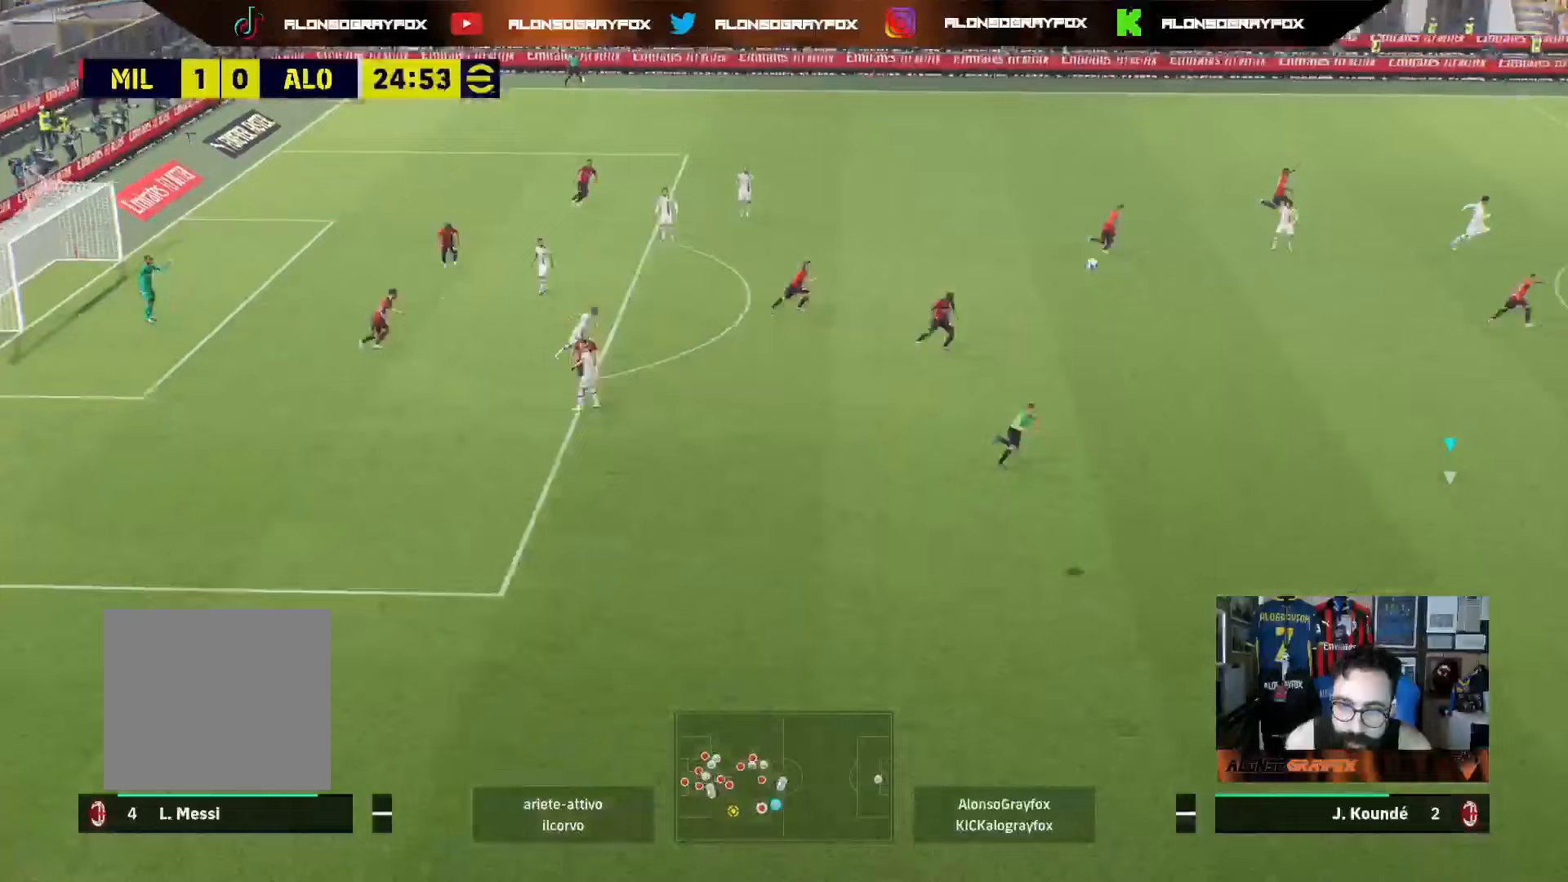
Gameplay with a controller (PlayStation layout); each line is a JSON object with the inputs held at the frame after it. "events" lists button and stick changes between this image and that frame as [ms after this image, input, new state], when the widget could be followed in between. Not read: L3.
{"buttons": ["R2"], "left_stick": "down-right", "right_stick": "center", "events": []}
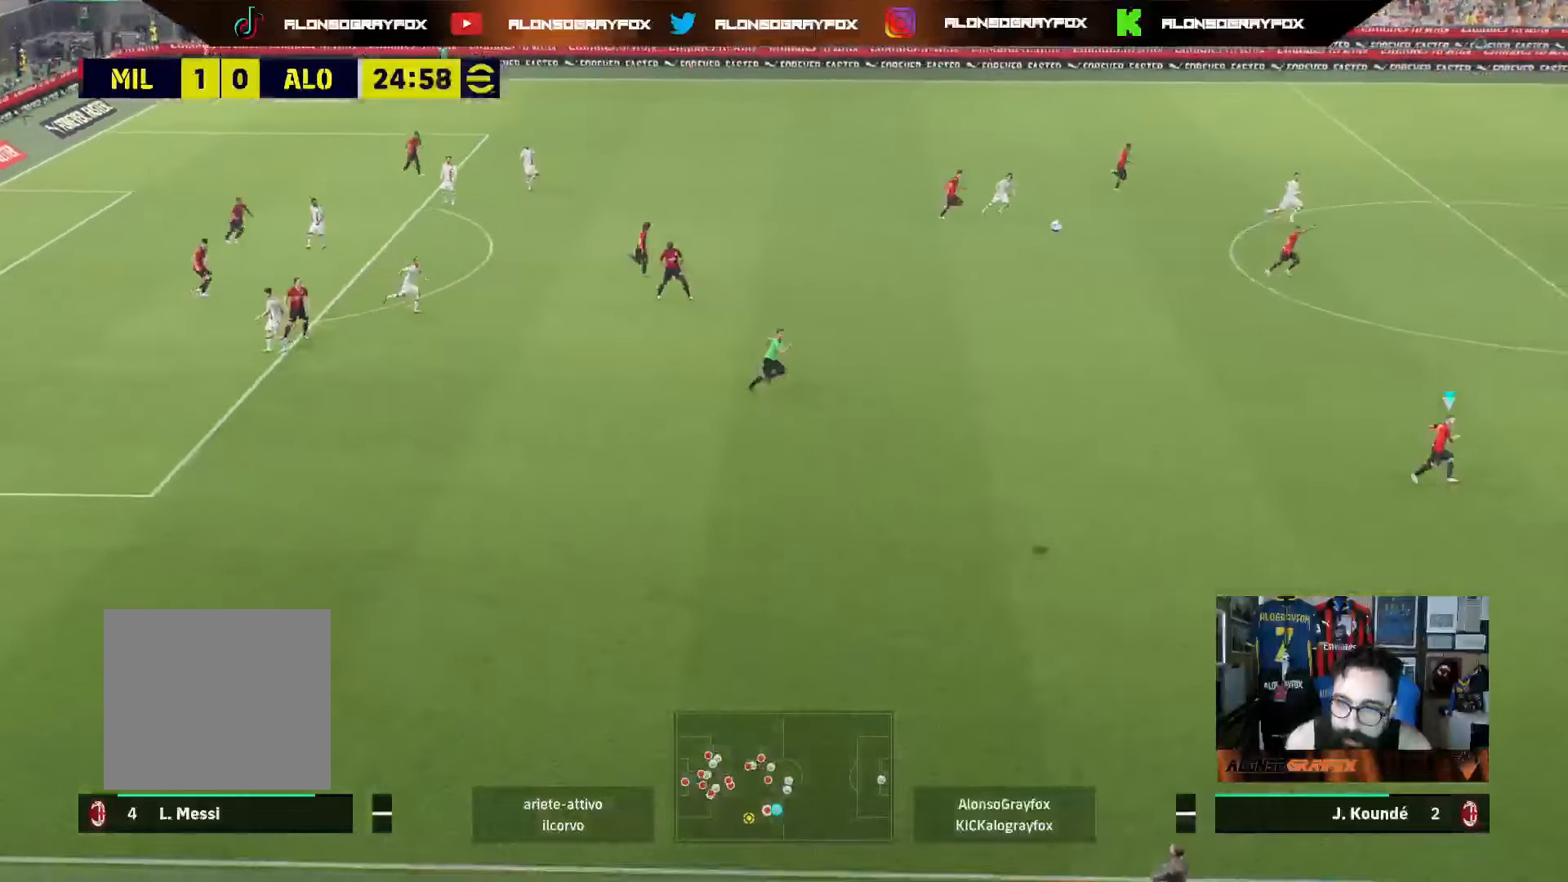
{"buttons": ["R2"], "left_stick": "down", "right_stick": "center", "events": [[350, "left_stick", "down"]]}
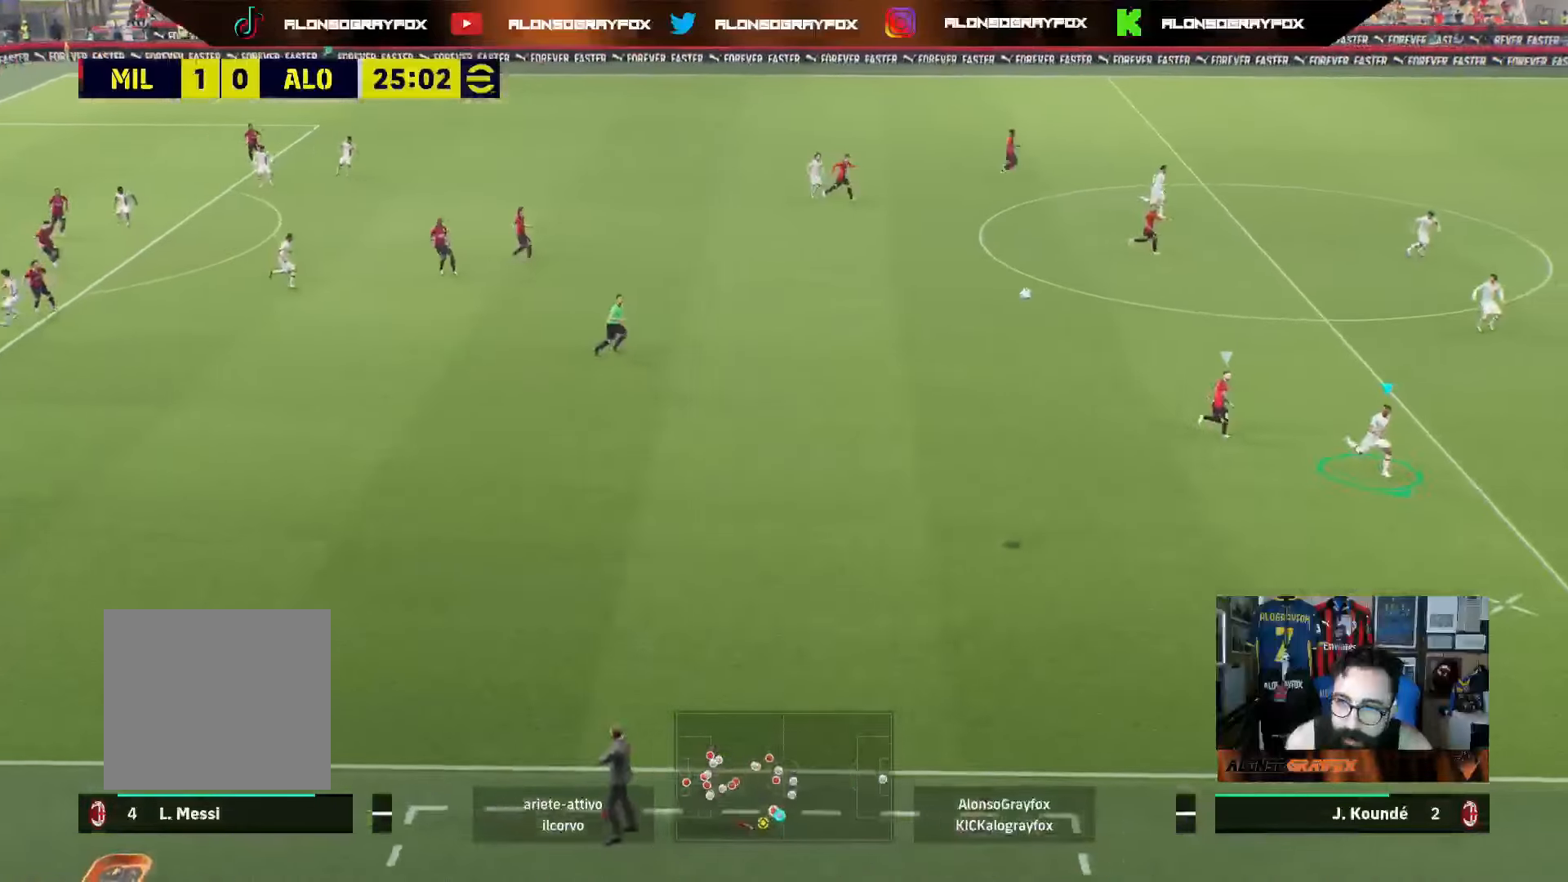
{"buttons": [], "left_stick": "right", "right_stick": "center", "events": [[267, "left_stick", "down-right"], [283, "R2", "up"], [433, "left_stick", "right"]]}
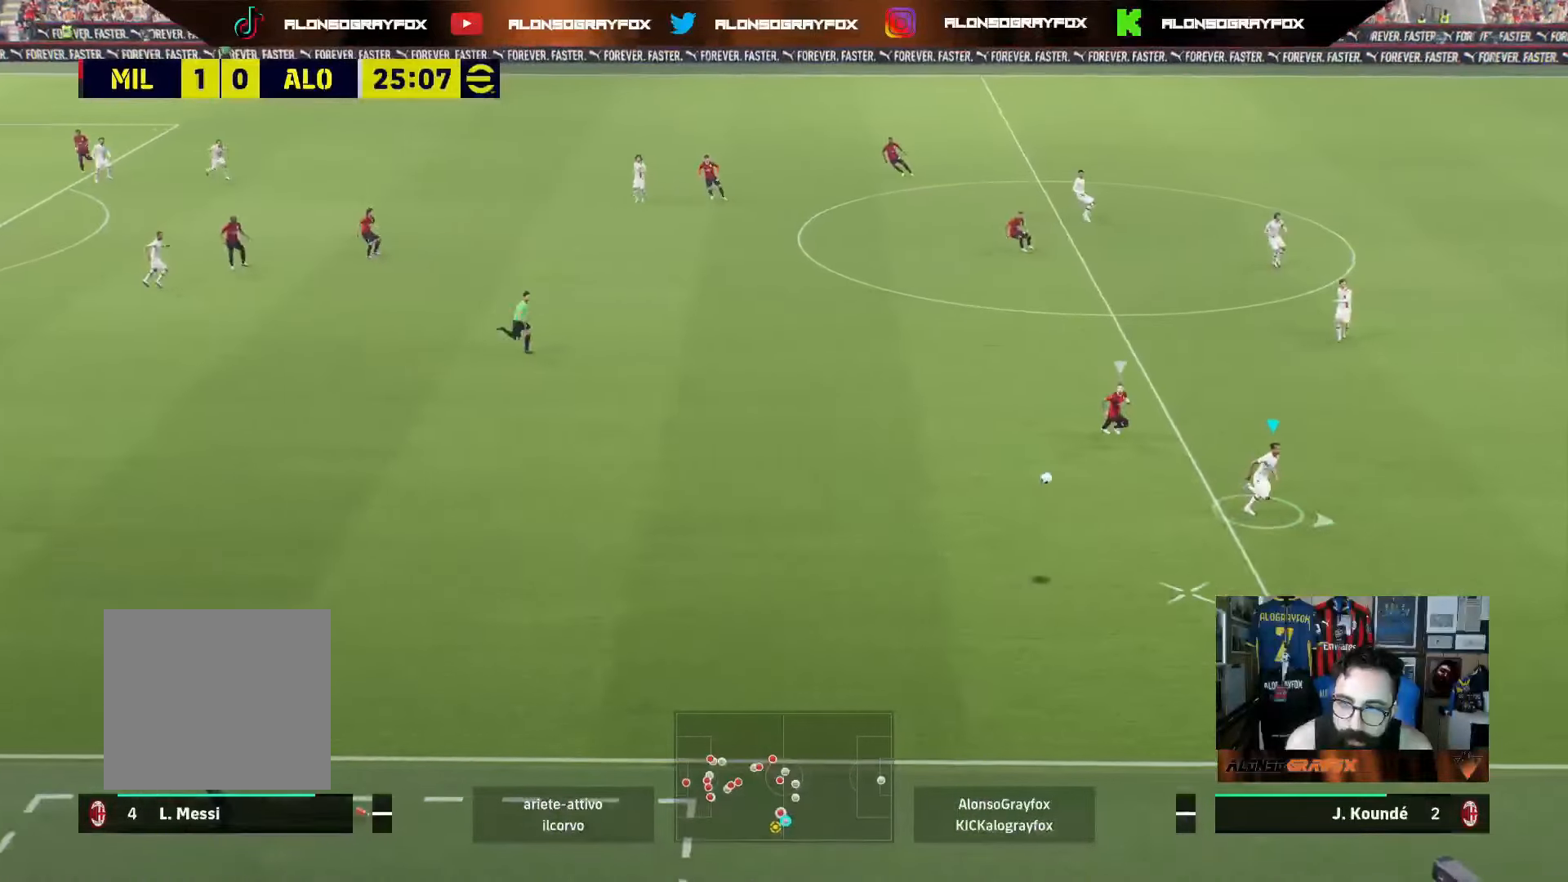
{"buttons": [], "left_stick": "right", "right_stick": "center", "events": []}
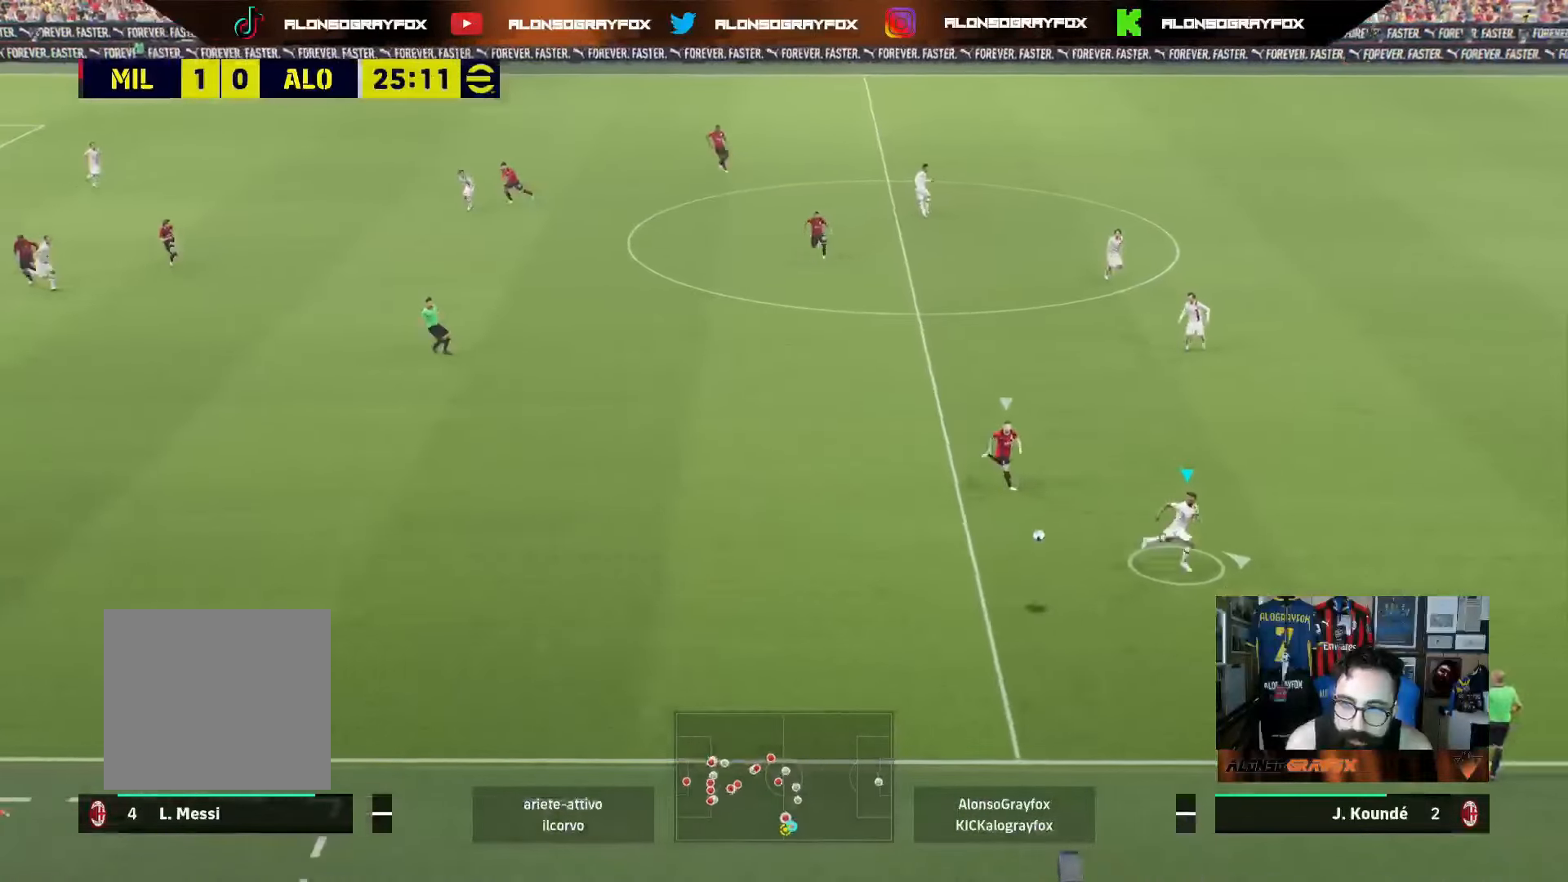
{"buttons": ["L2"], "left_stick": "up", "right_stick": "center", "events": [[33, "left_stick", "up-right"], [150, "L2", "down"], [200, "CROSS", "down"], [217, "left_stick", "up"], [317, "CROSS", "up"]]}
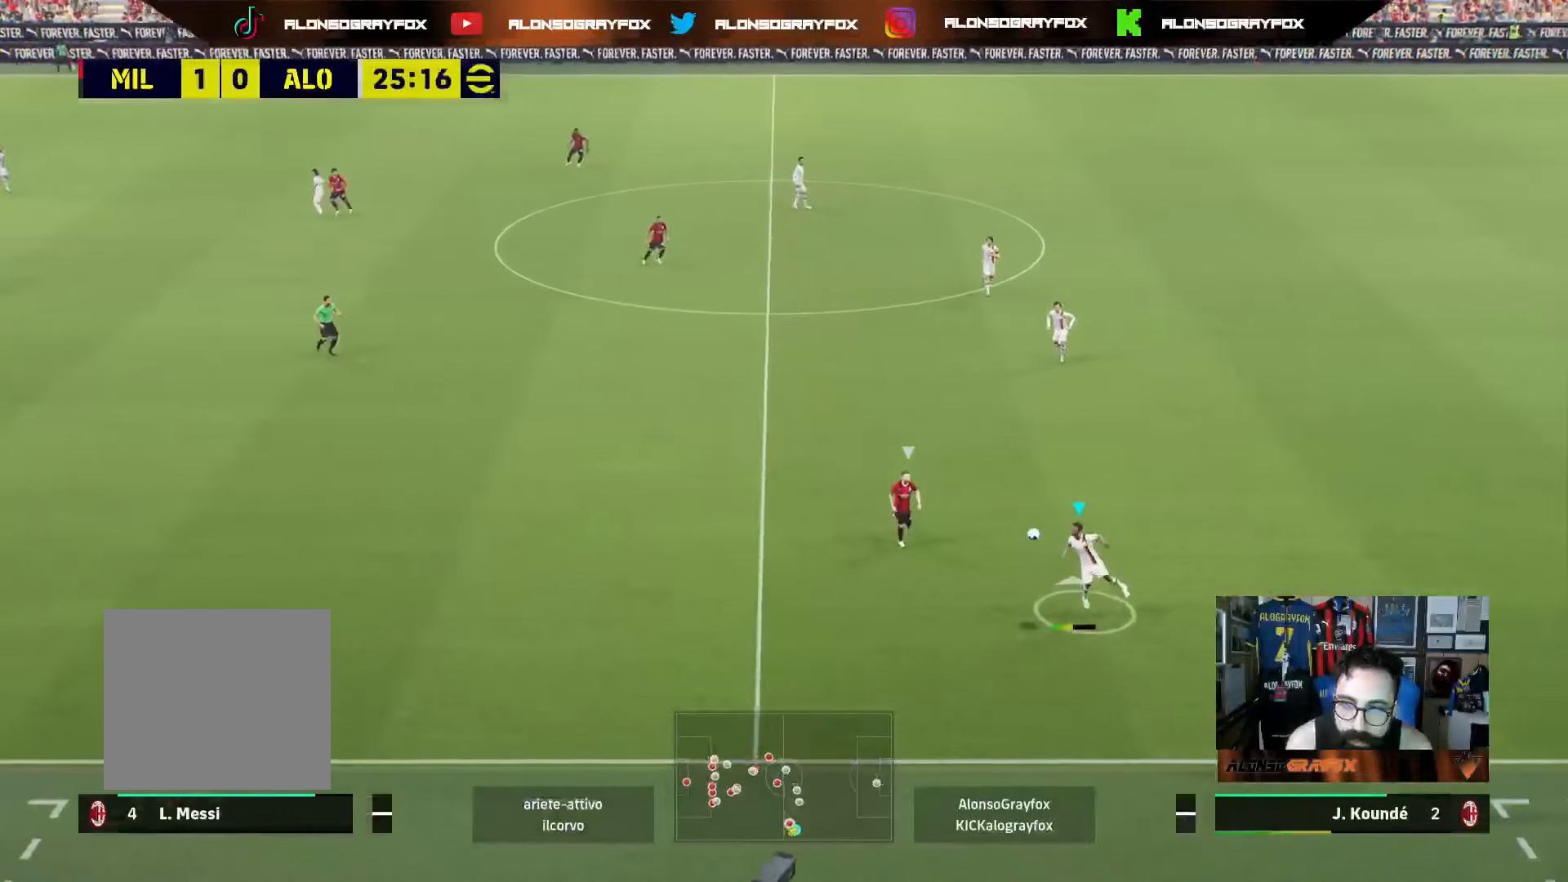
{"buttons": ["L2"], "left_stick": "up", "right_stick": "center", "events": []}
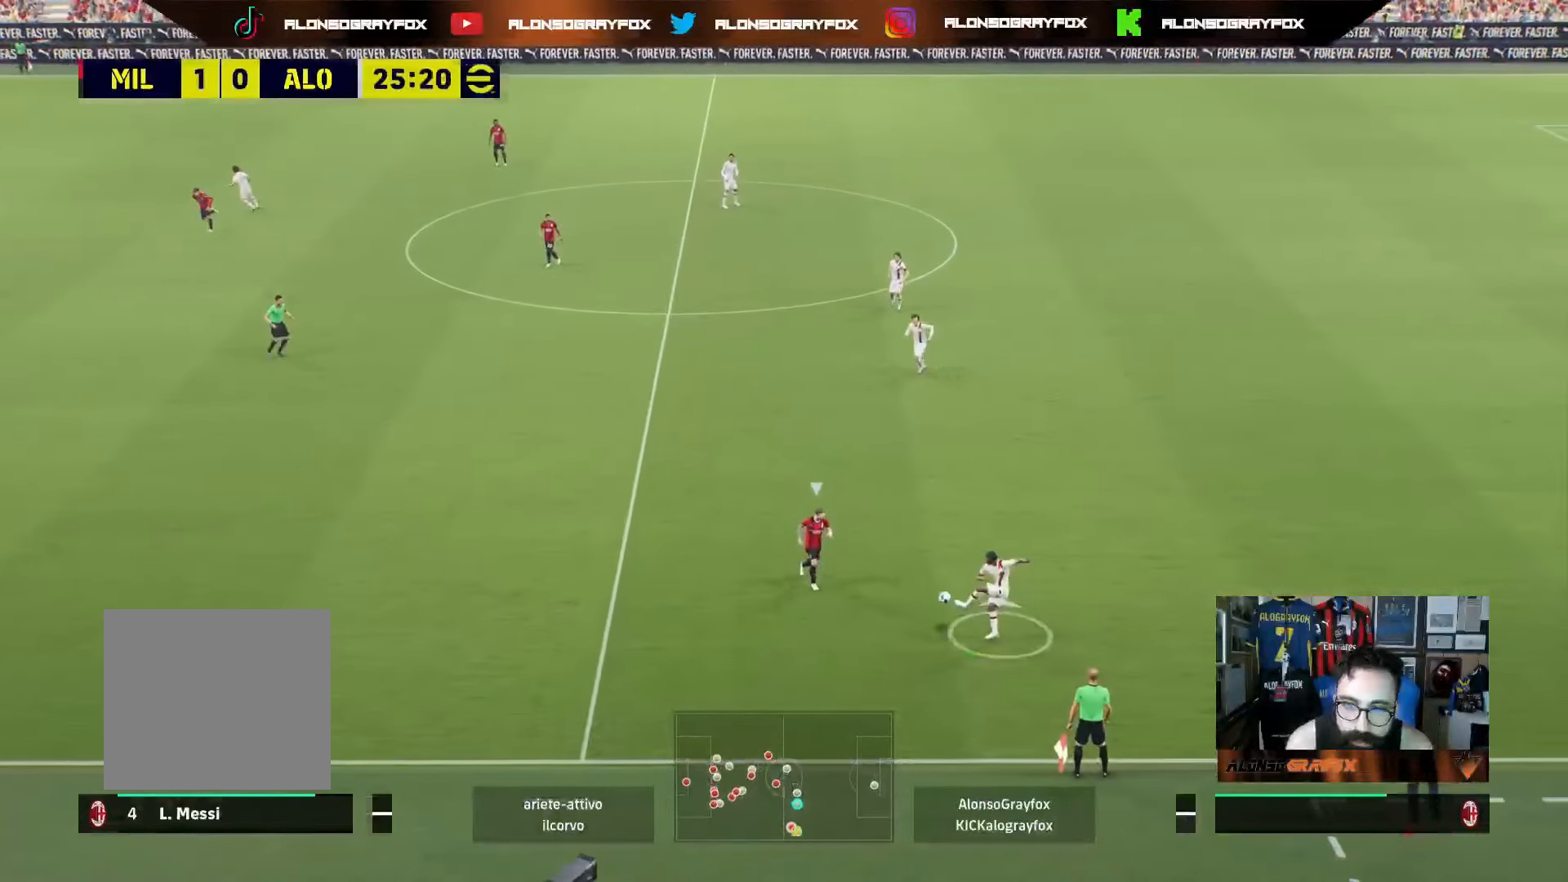
{"buttons": [], "left_stick": "down-left", "right_stick": "center", "events": [[217, "L2", "up"], [267, "left_stick", "left"], [333, "left_stick", "down-left"]]}
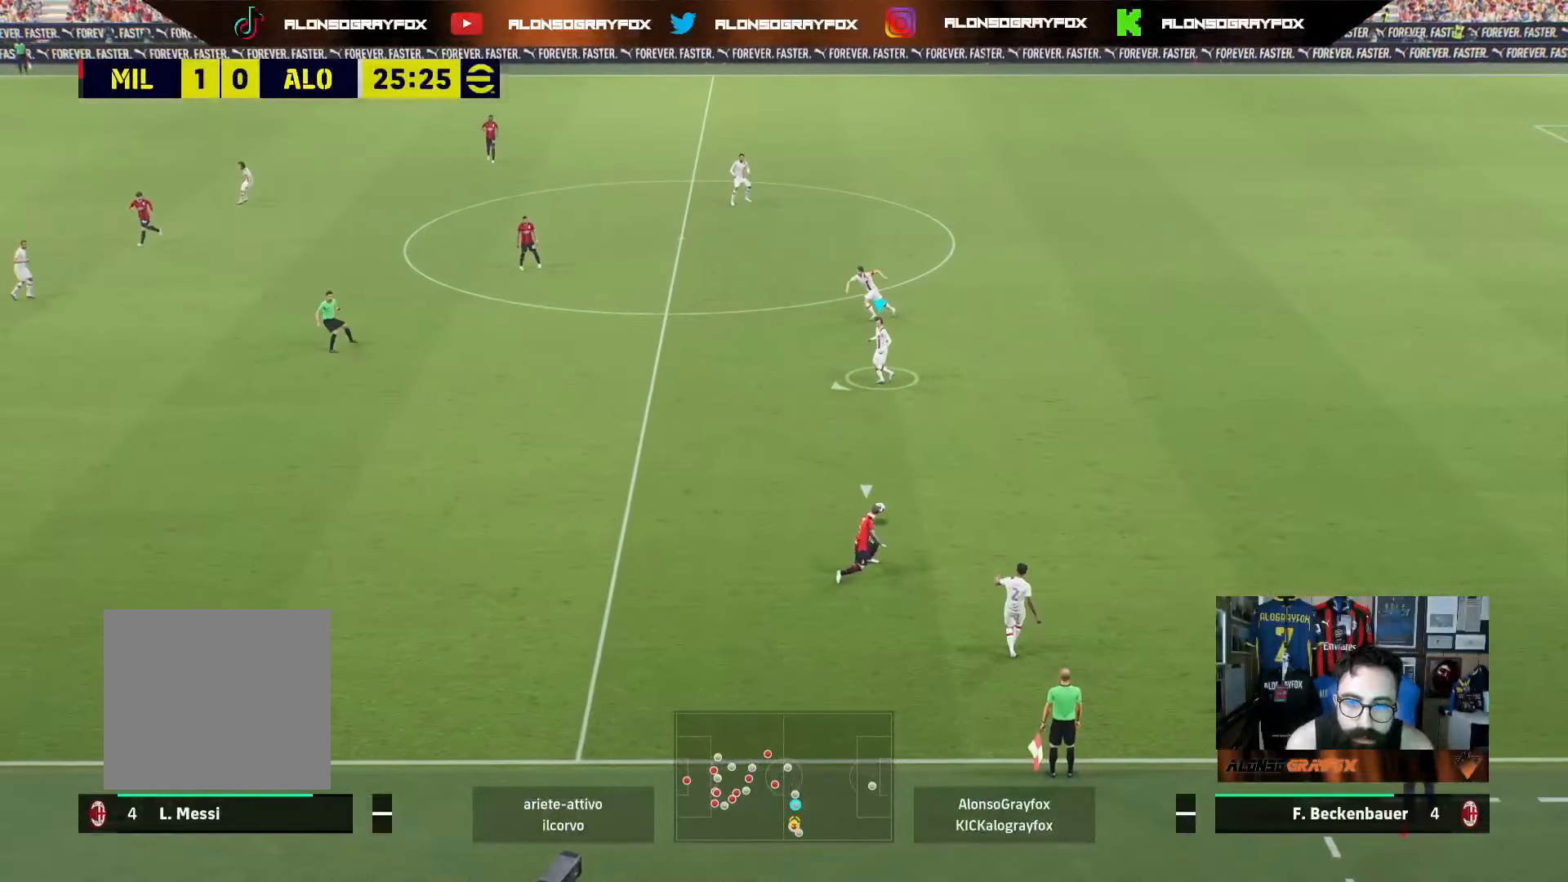
{"buttons": [], "left_stick": "left", "right_stick": "center", "events": [[200, "left_stick", "left"]]}
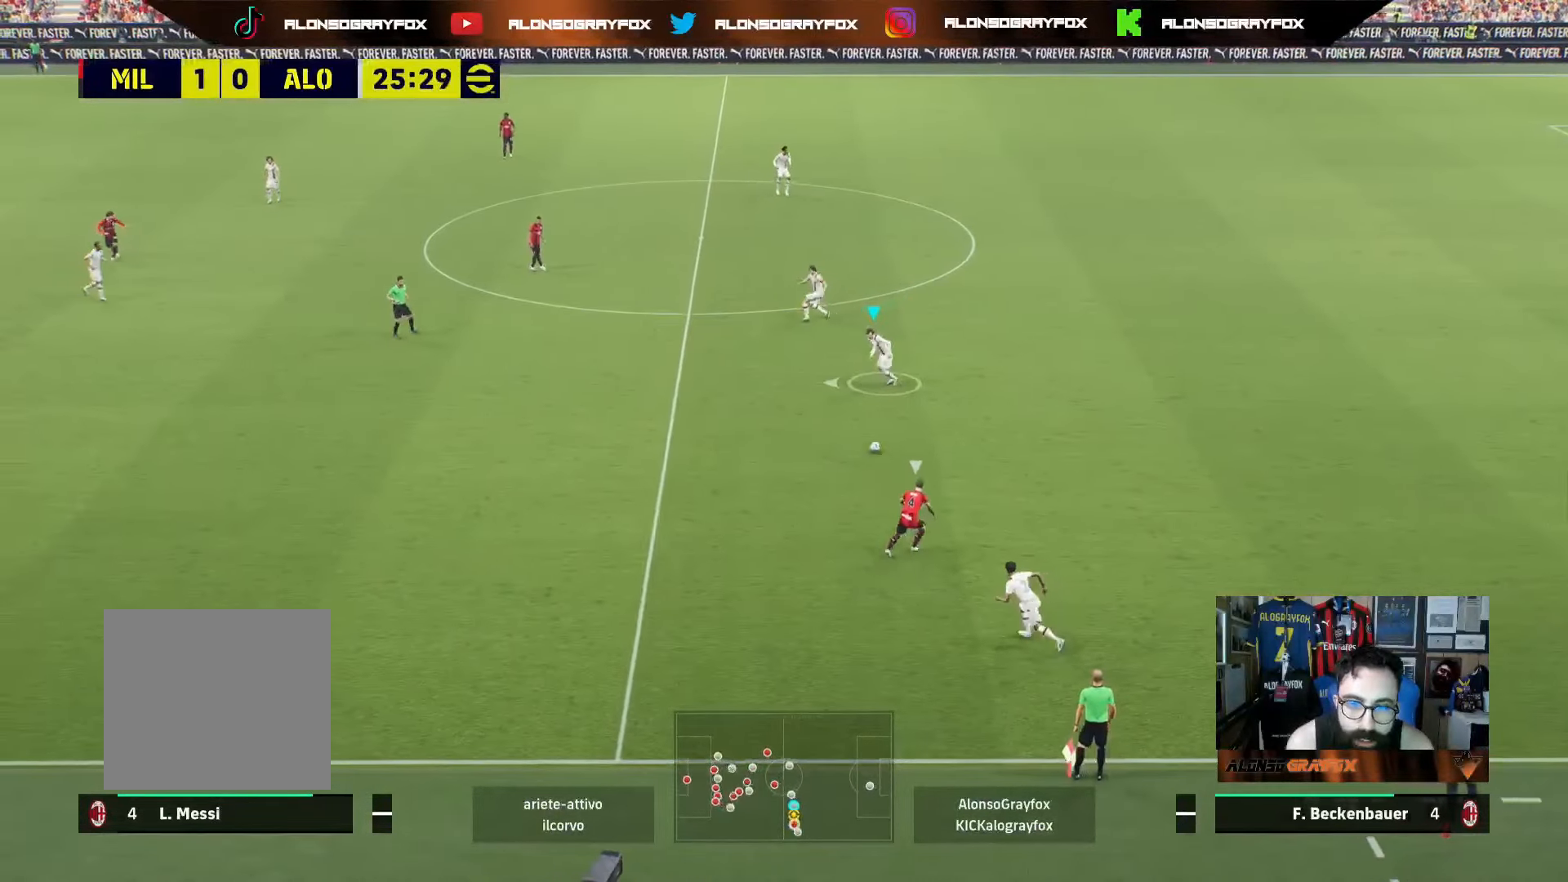
{"buttons": [], "left_stick": "left", "right_stick": "center", "events": []}
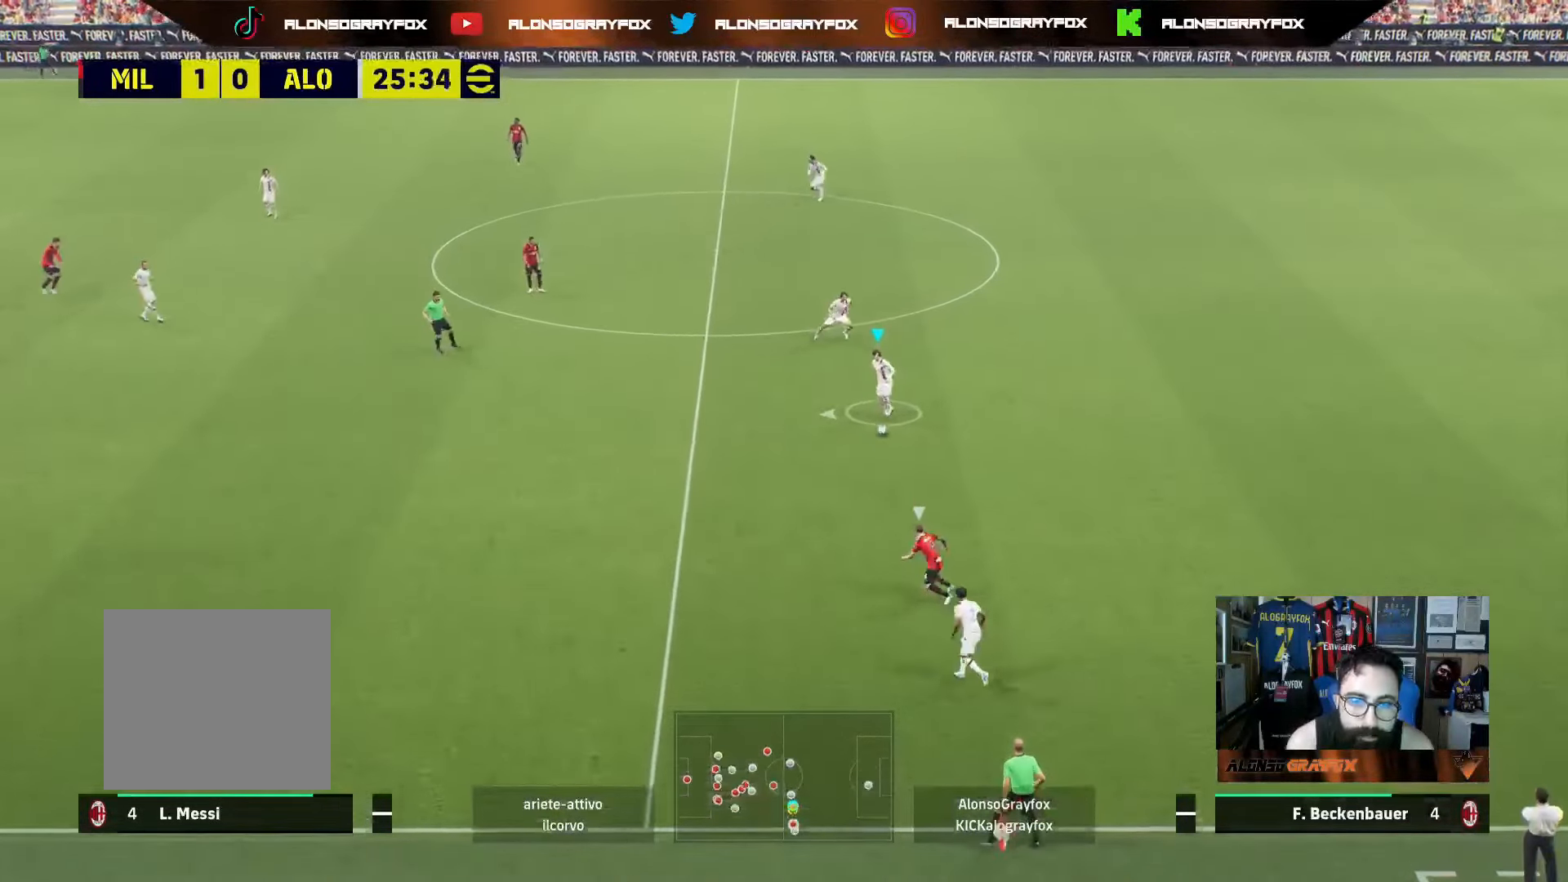
{"buttons": ["R2"], "left_stick": "up-left", "right_stick": "center", "events": [[100, "R2", "down"], [100, "SQUARE", "down"], [100, "left_stick", "up-left"], [350, "SQUARE", "up"]]}
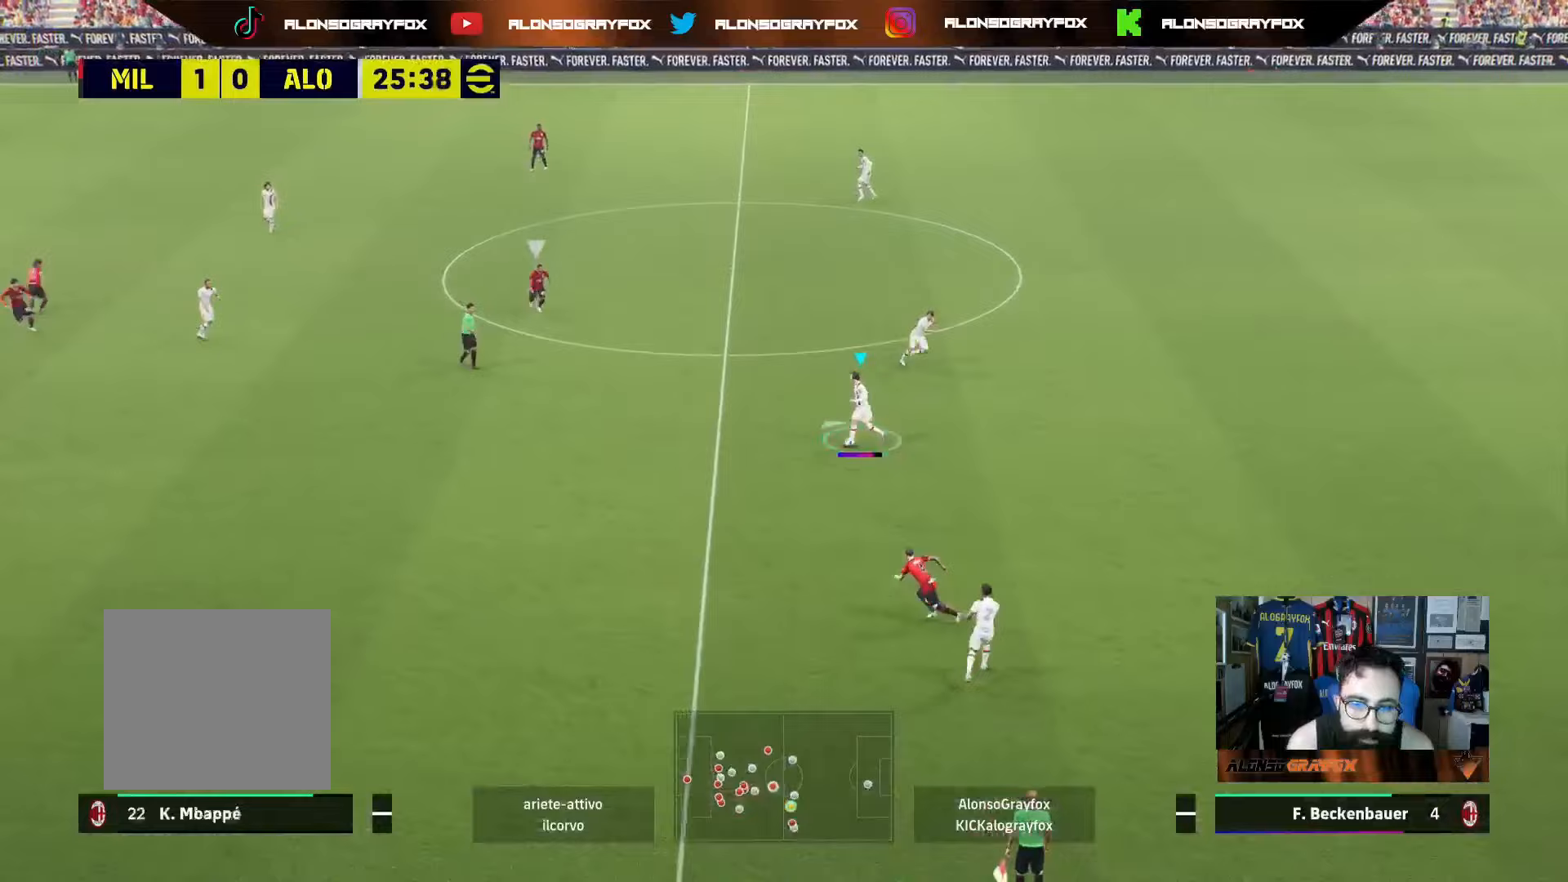
{"buttons": ["R2"], "left_stick": "up-left", "right_stick": "center", "events": []}
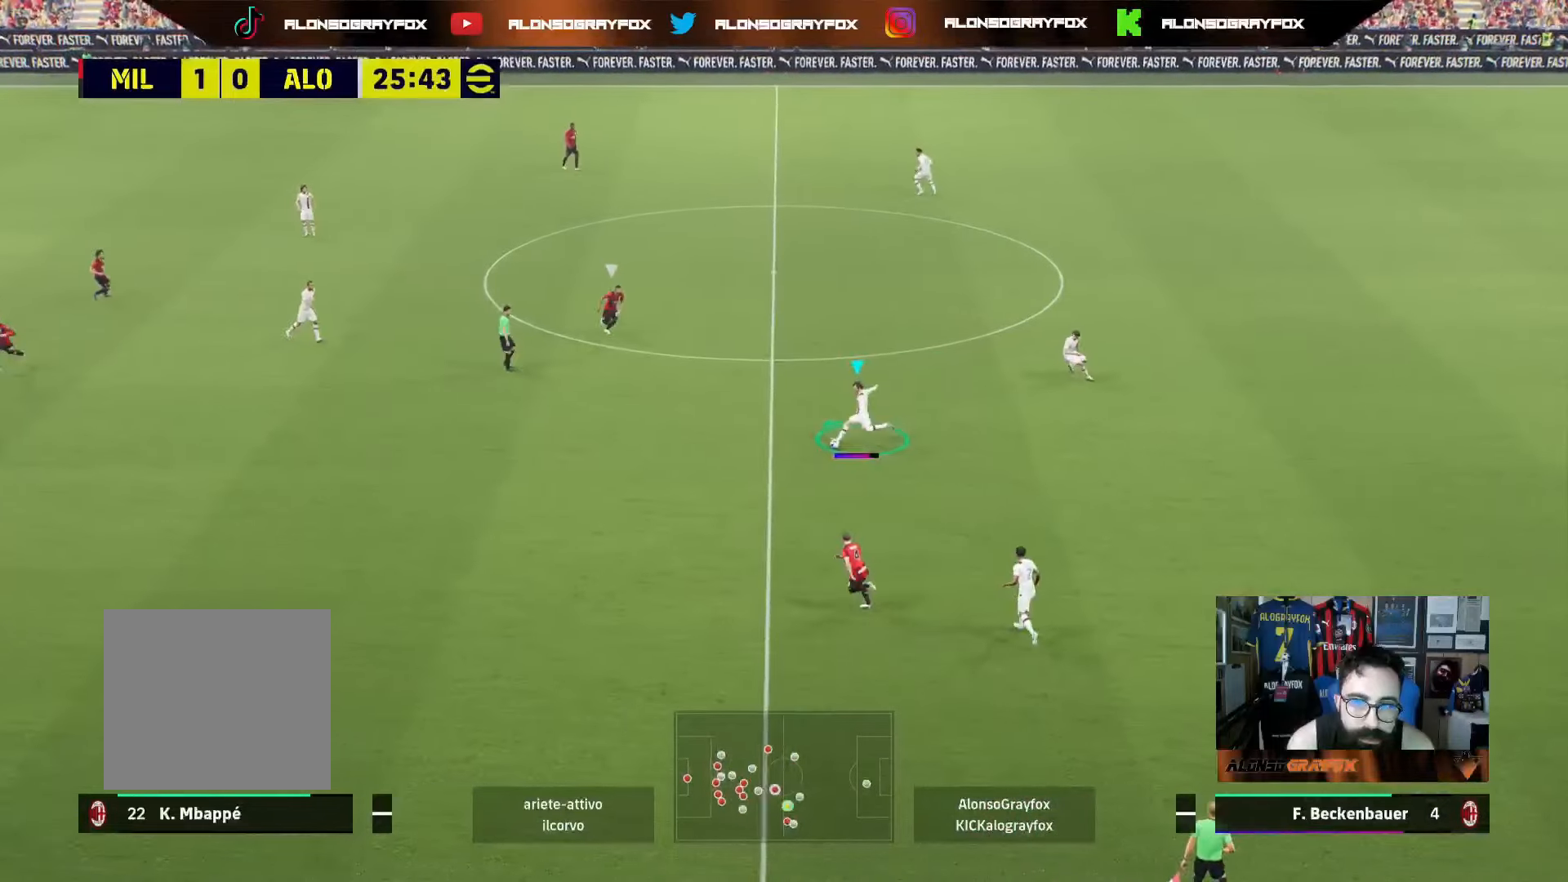
{"buttons": ["R2"], "left_stick": "right", "right_stick": "center", "events": [[117, "R2", "up"], [167, "left_stick", "up-right"], [200, "R2", "down"], [250, "left_stick", "right"]]}
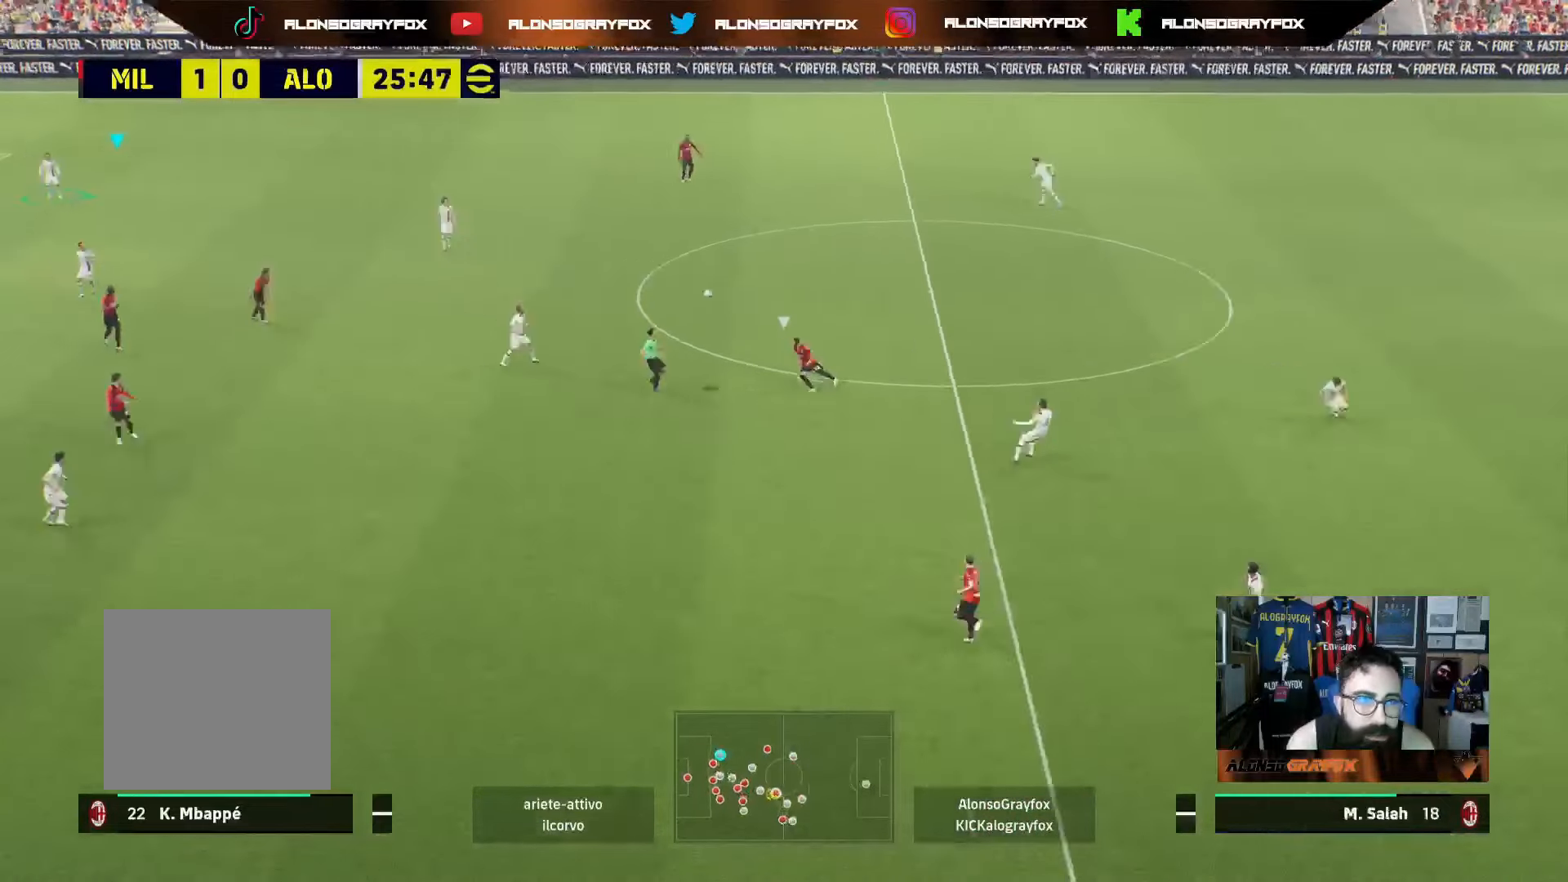
{"buttons": ["R2"], "left_stick": "right", "right_stick": "center", "events": []}
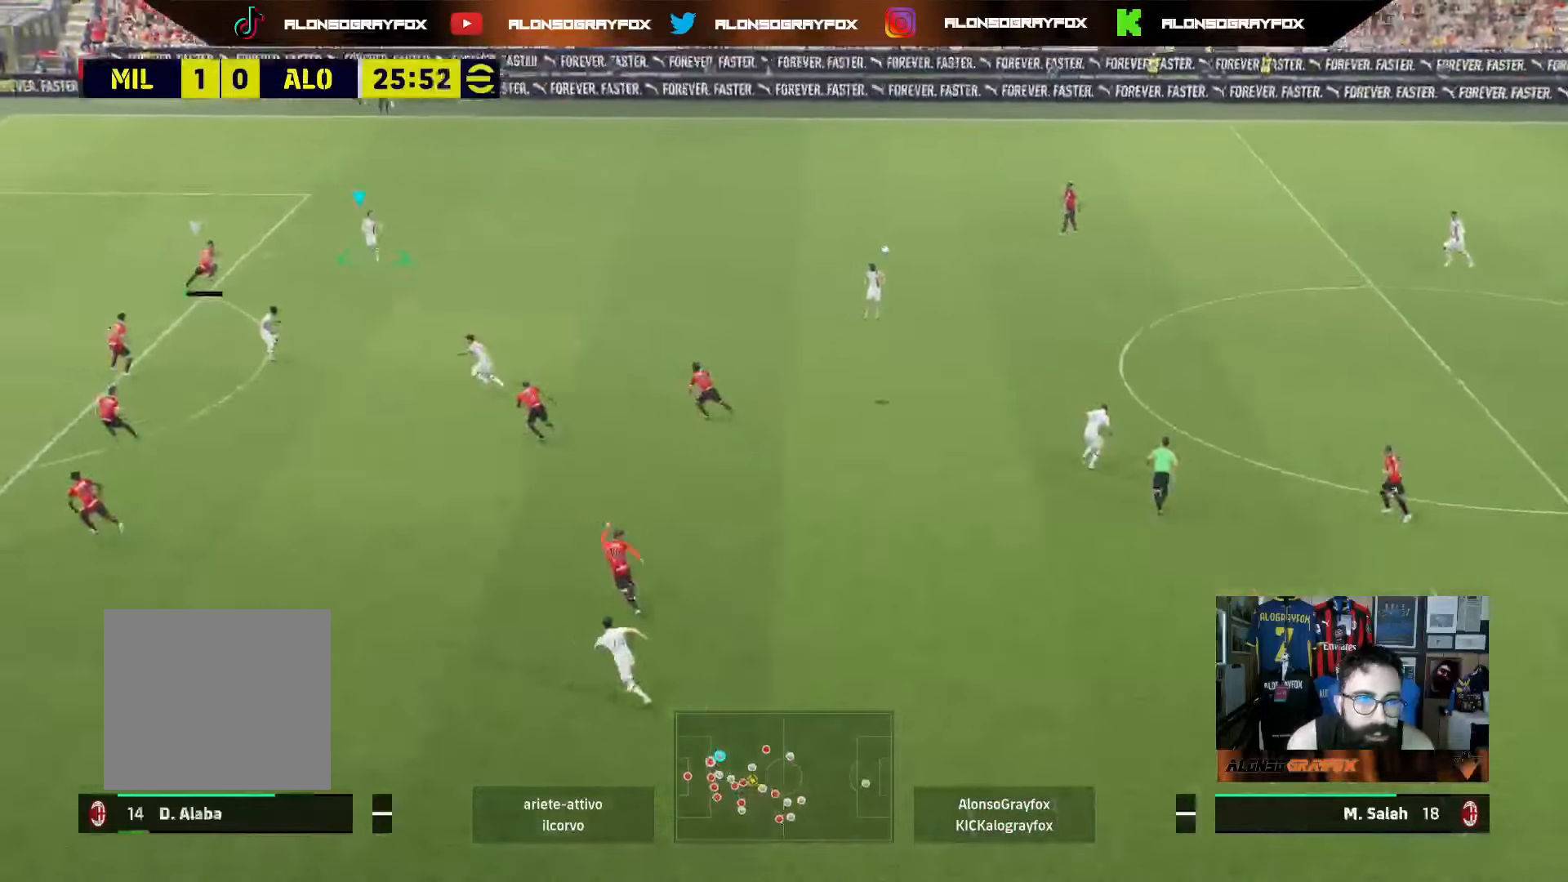
{"buttons": ["L1", "R2"], "left_stick": "down-right", "right_stick": "center", "events": [[117, "left_stick", "down-right"], [217, "CROSS", "down"], [250, "L1", "down"], [333, "CROSS", "up"]]}
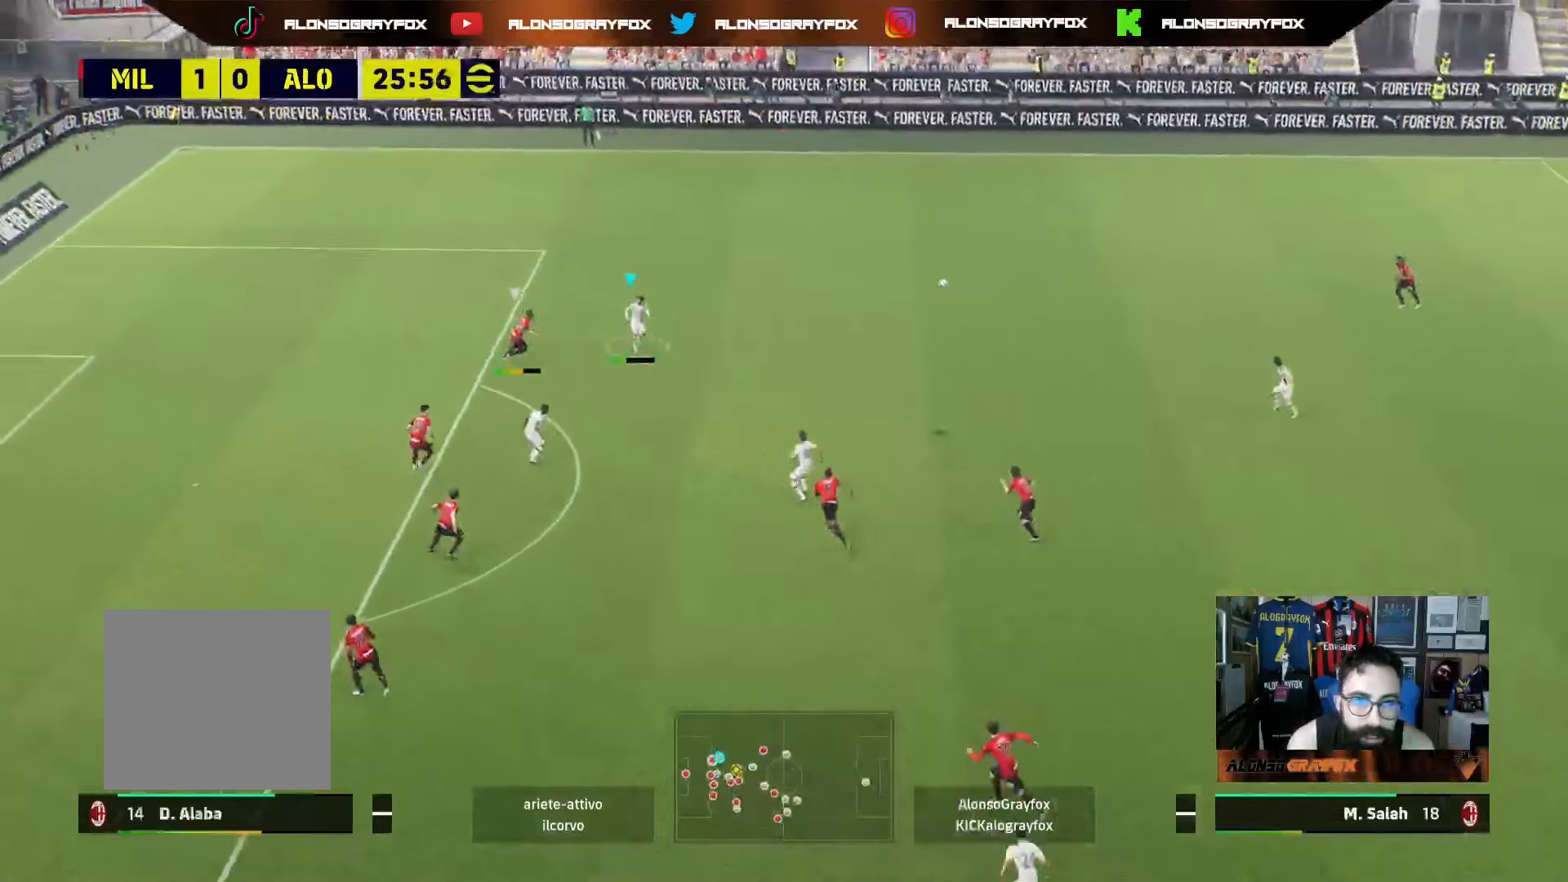
{"buttons": [], "left_stick": "up-right", "right_stick": "center", "events": [[233, "R2", "up"], [350, "L1", "up"], [483, "left_stick", "up-right"]]}
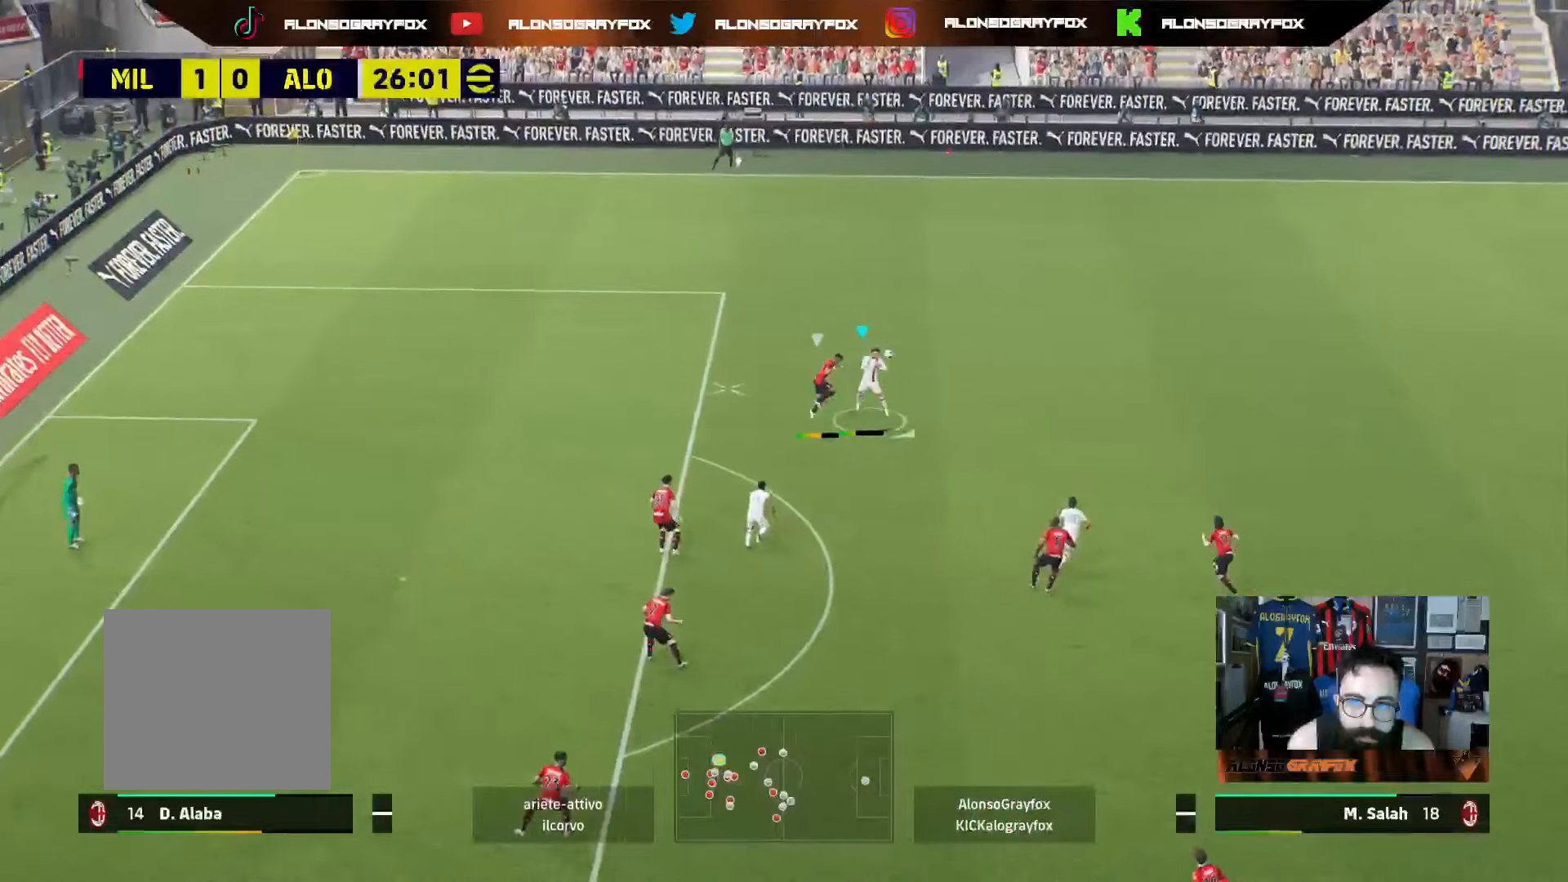
{"buttons": [], "left_stick": "down-left", "right_stick": "center", "events": [[17, "left_stick", "up"], [483, "left_stick", "down-left"]]}
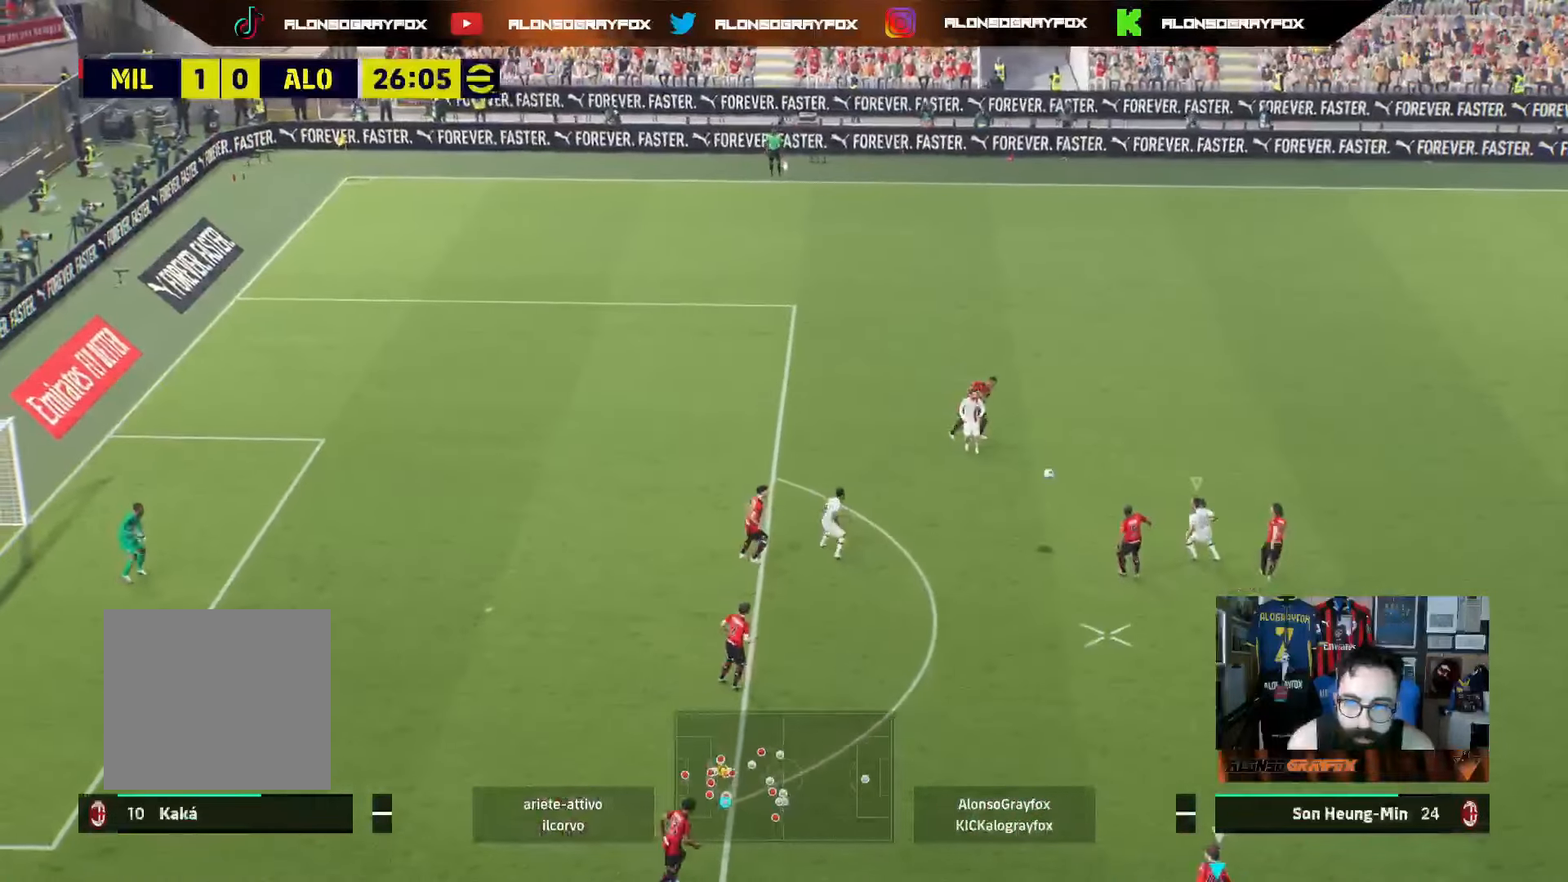
{"buttons": ["R1", "R2"], "left_stick": "up", "right_stick": "center", "events": [[133, "left_stick", "up-left"], [183, "R2", "down"], [200, "left_stick", "up"], [283, "R1", "down"]]}
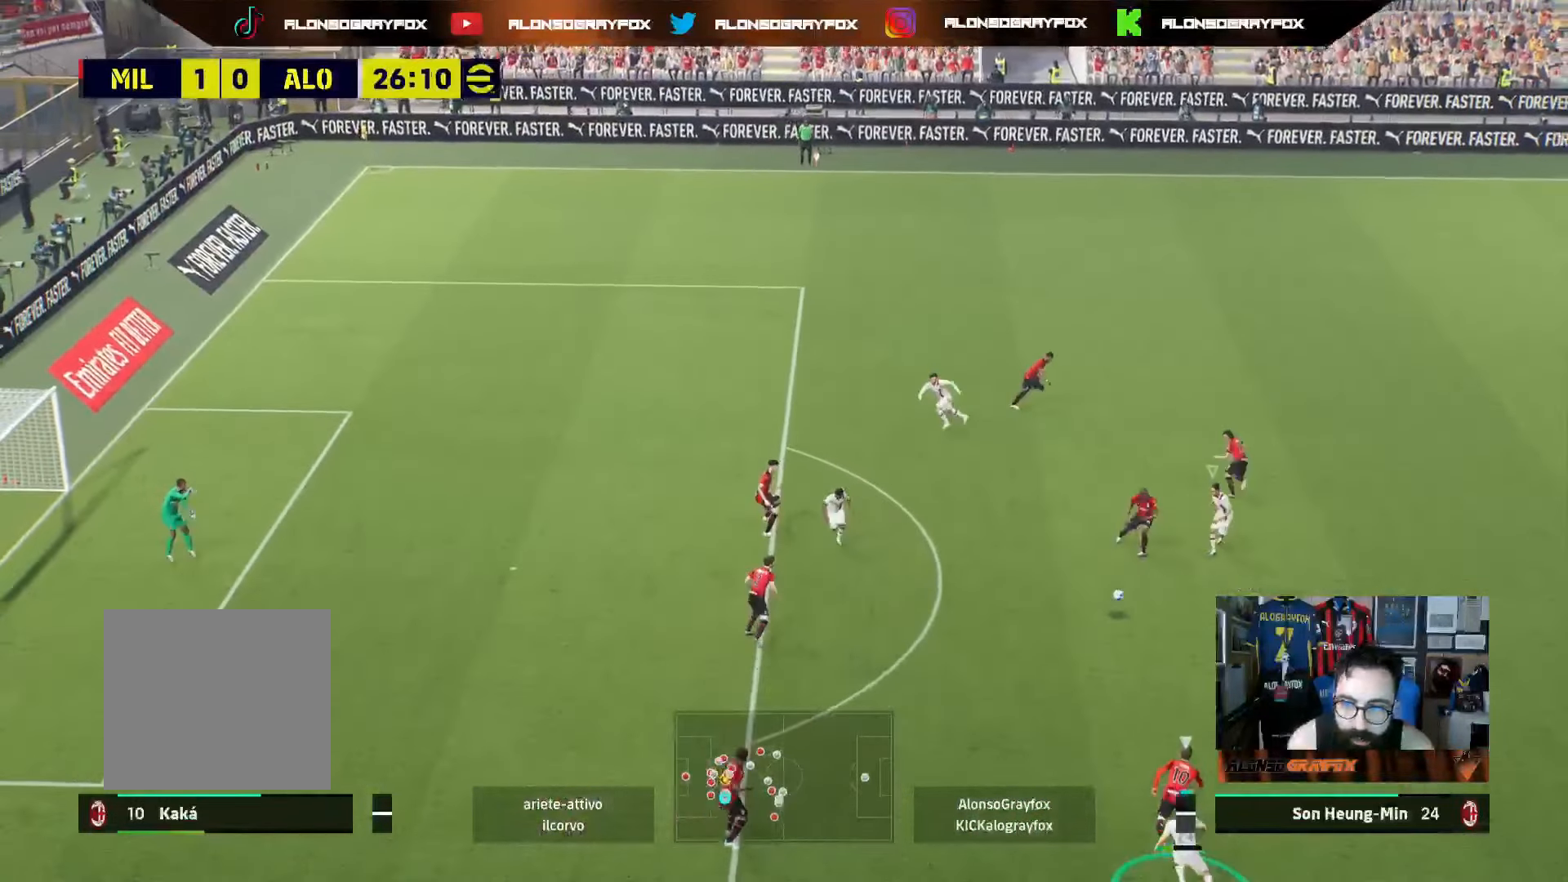
{"buttons": ["R1", "R2"], "left_stick": "up", "right_stick": "center", "events": []}
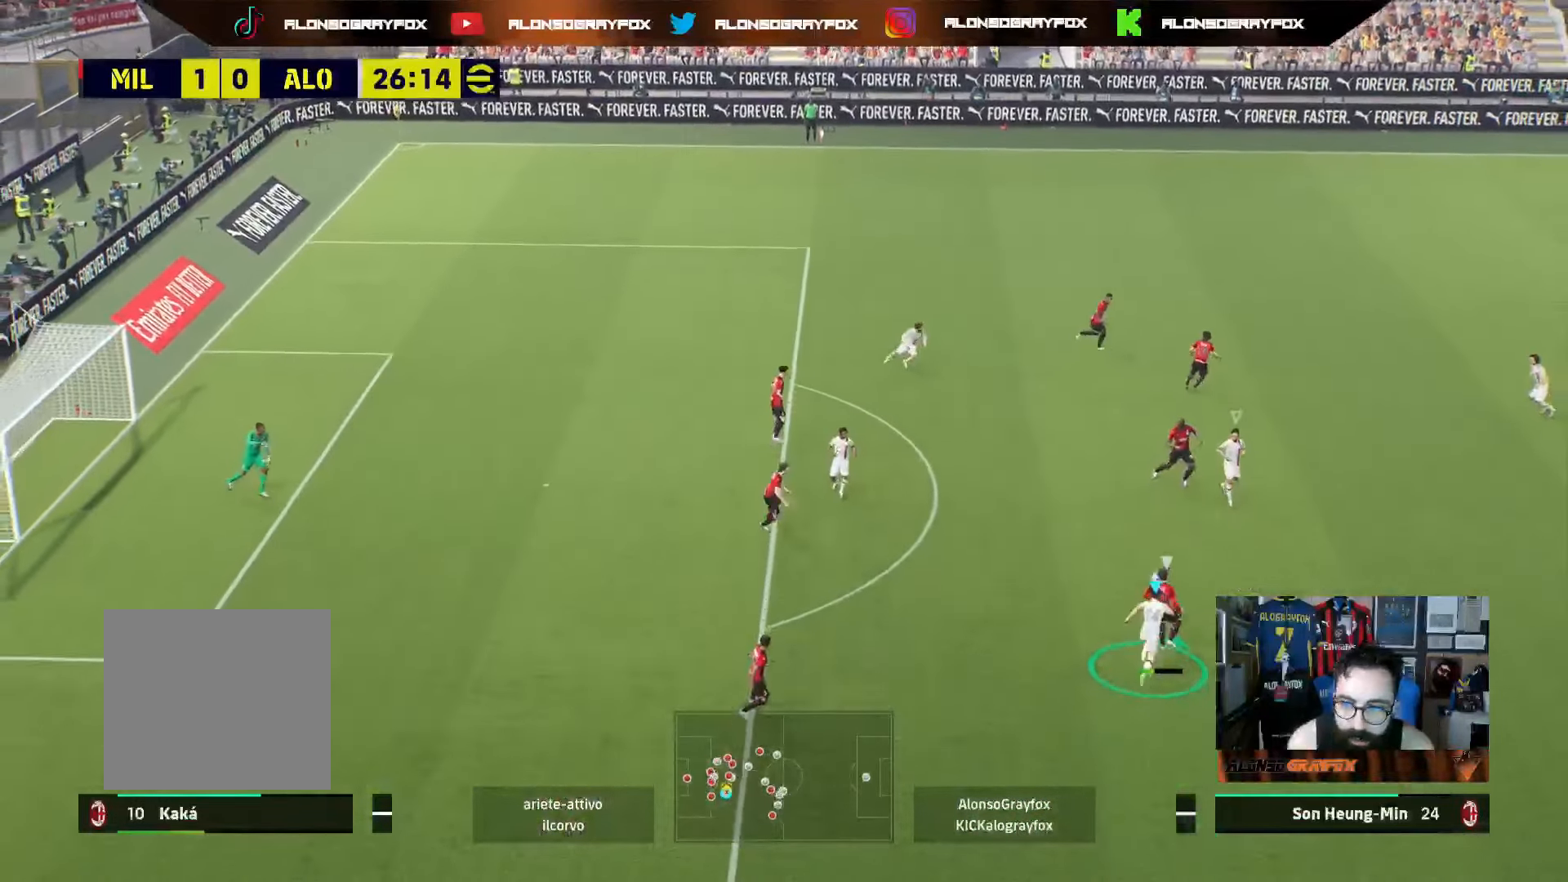
{"buttons": ["L1"], "left_stick": "up", "right_stick": "center", "events": [[383, "L1", "down"], [383, "R1", "up"], [417, "R2", "up"]]}
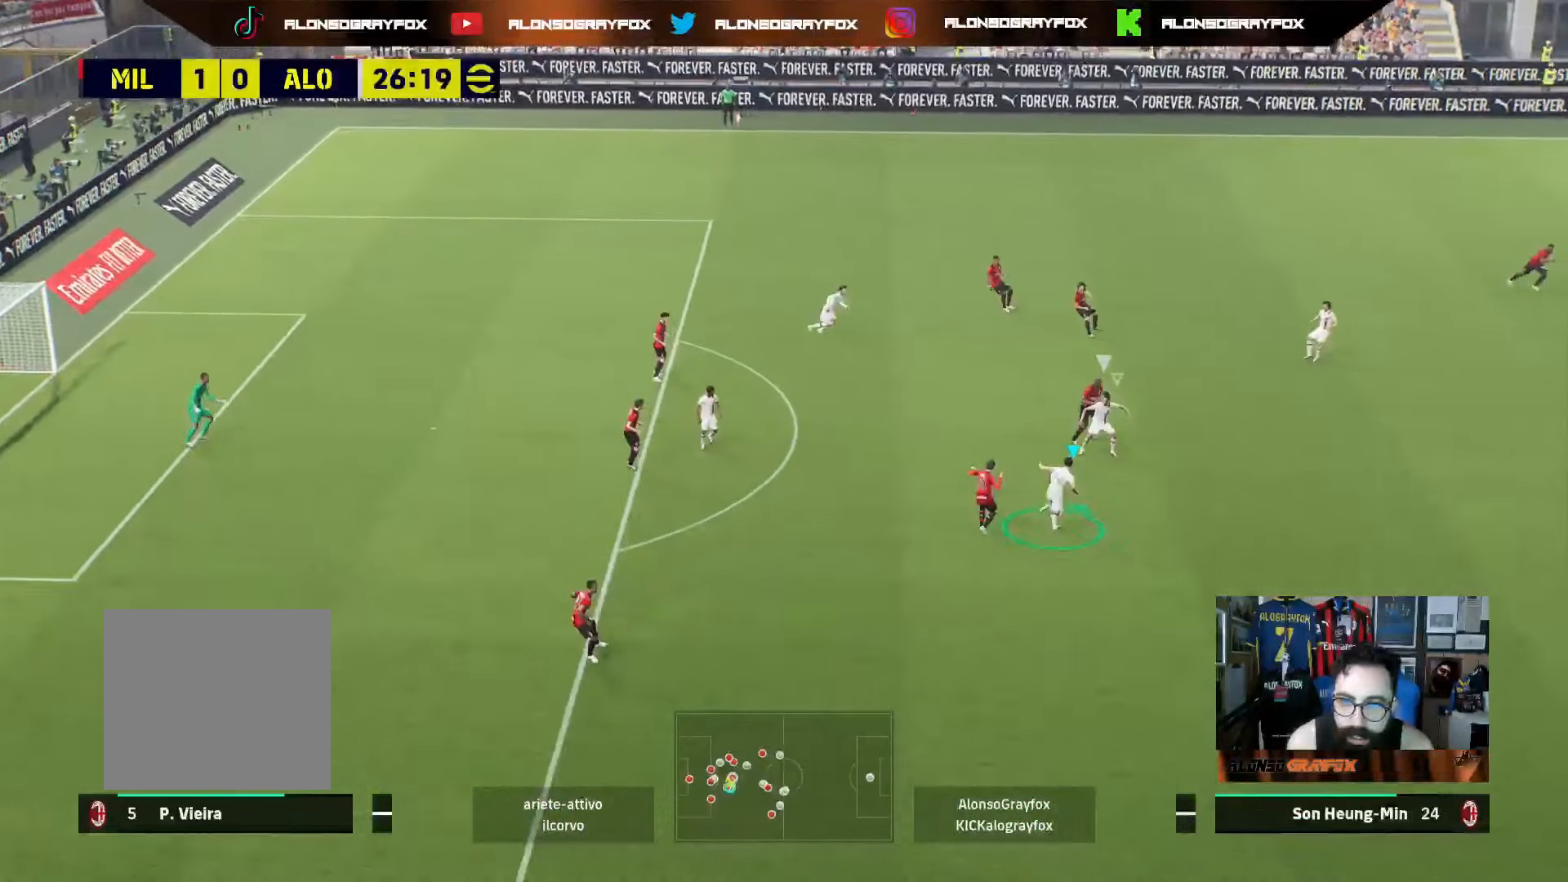
{"buttons": [], "left_stick": "left", "right_stick": "center", "events": [[17, "L1", "up"], [17, "left_stick", "left"], [83, "L2", "down"], [350, "L2", "up"]]}
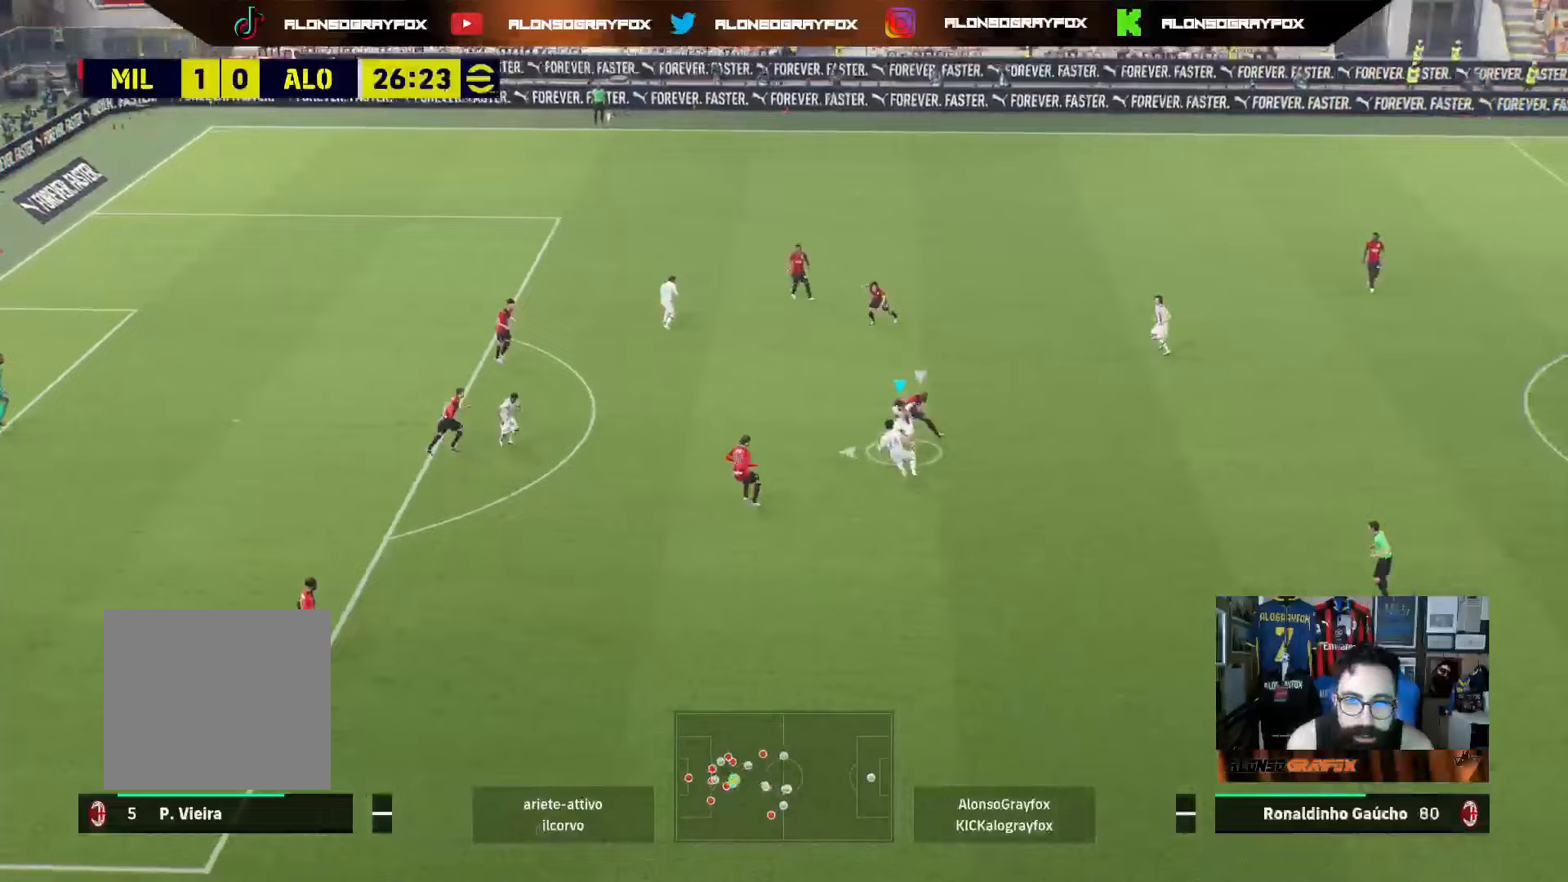
{"buttons": ["R1", "R2"], "left_stick": "left", "right_stick": "center", "events": [[117, "left_stick", "up-left"], [150, "TRIANGLE", "down"], [317, "TRIANGLE", "up"], [417, "R2", "down"], [433, "R1", "down"], [450, "left_stick", "left"]]}
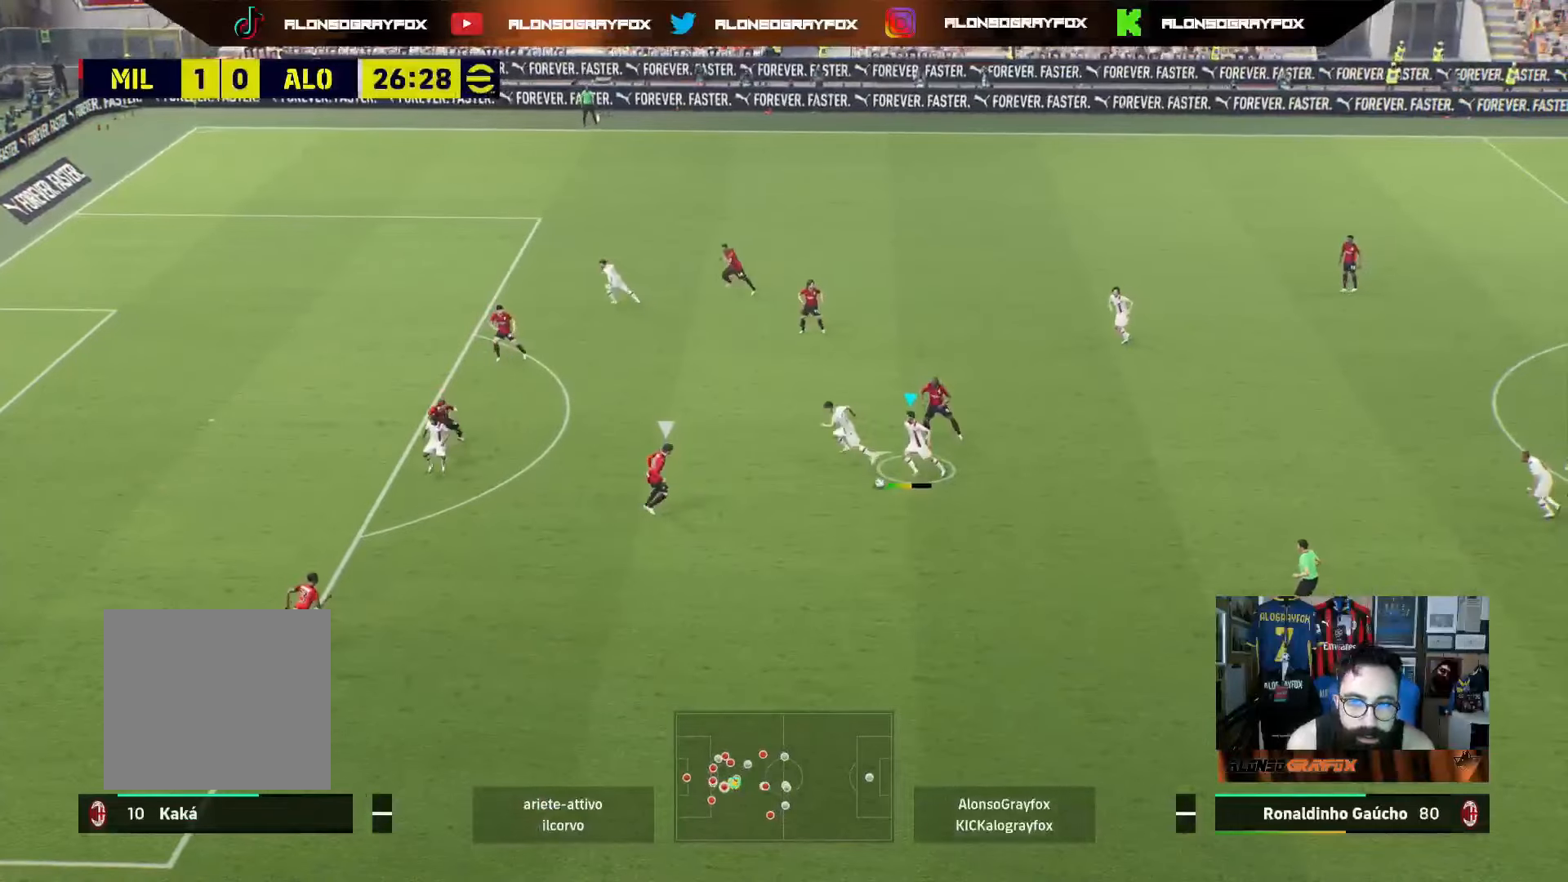
{"buttons": [], "left_stick": "up-left", "right_stick": "center", "events": [[33, "R1", "up"], [83, "R2", "up"], [300, "TRIANGLE", "down"], [317, "left_stick", "up-left"], [367, "TRIANGLE", "up"]]}
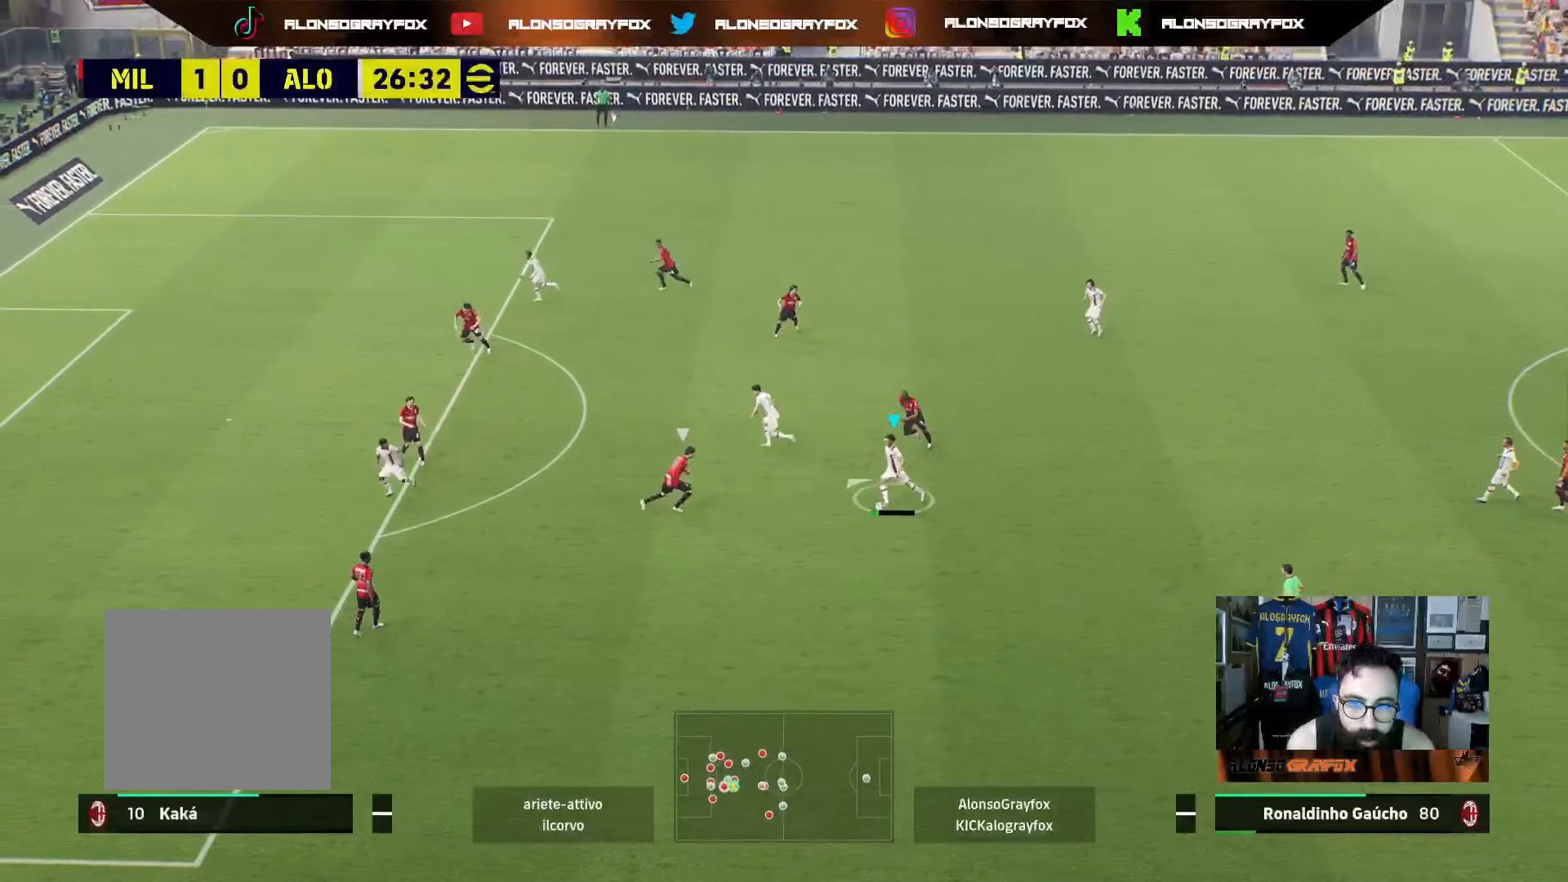
{"buttons": [], "left_stick": "left", "right_stick": "center", "events": [[433, "left_stick", "left"]]}
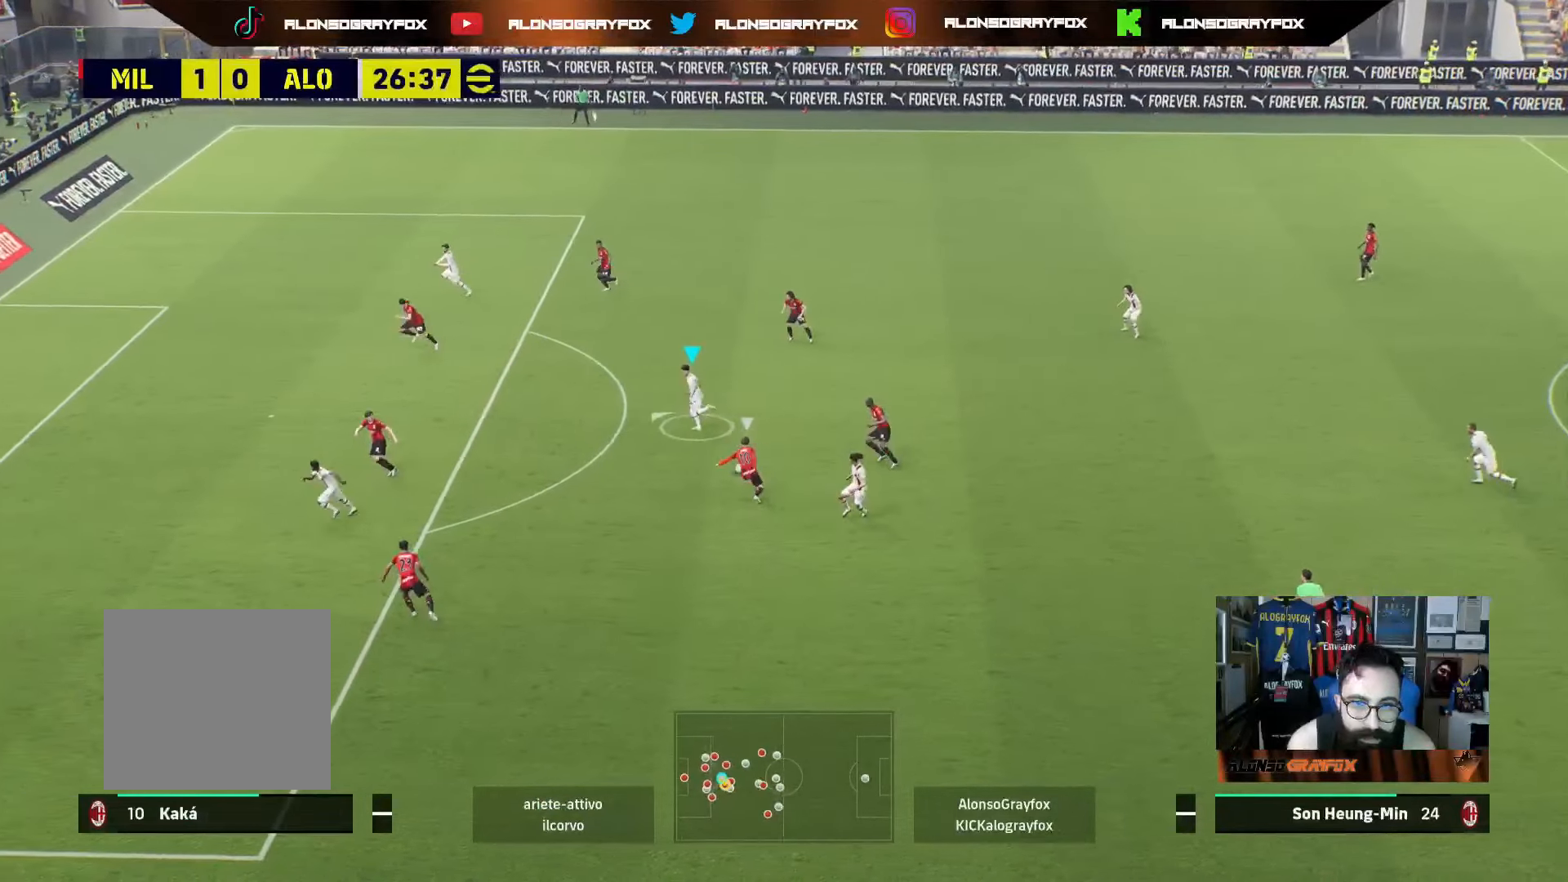
{"buttons": ["R2"], "left_stick": "left", "right_stick": "center", "events": [[500, "R2", "down"]]}
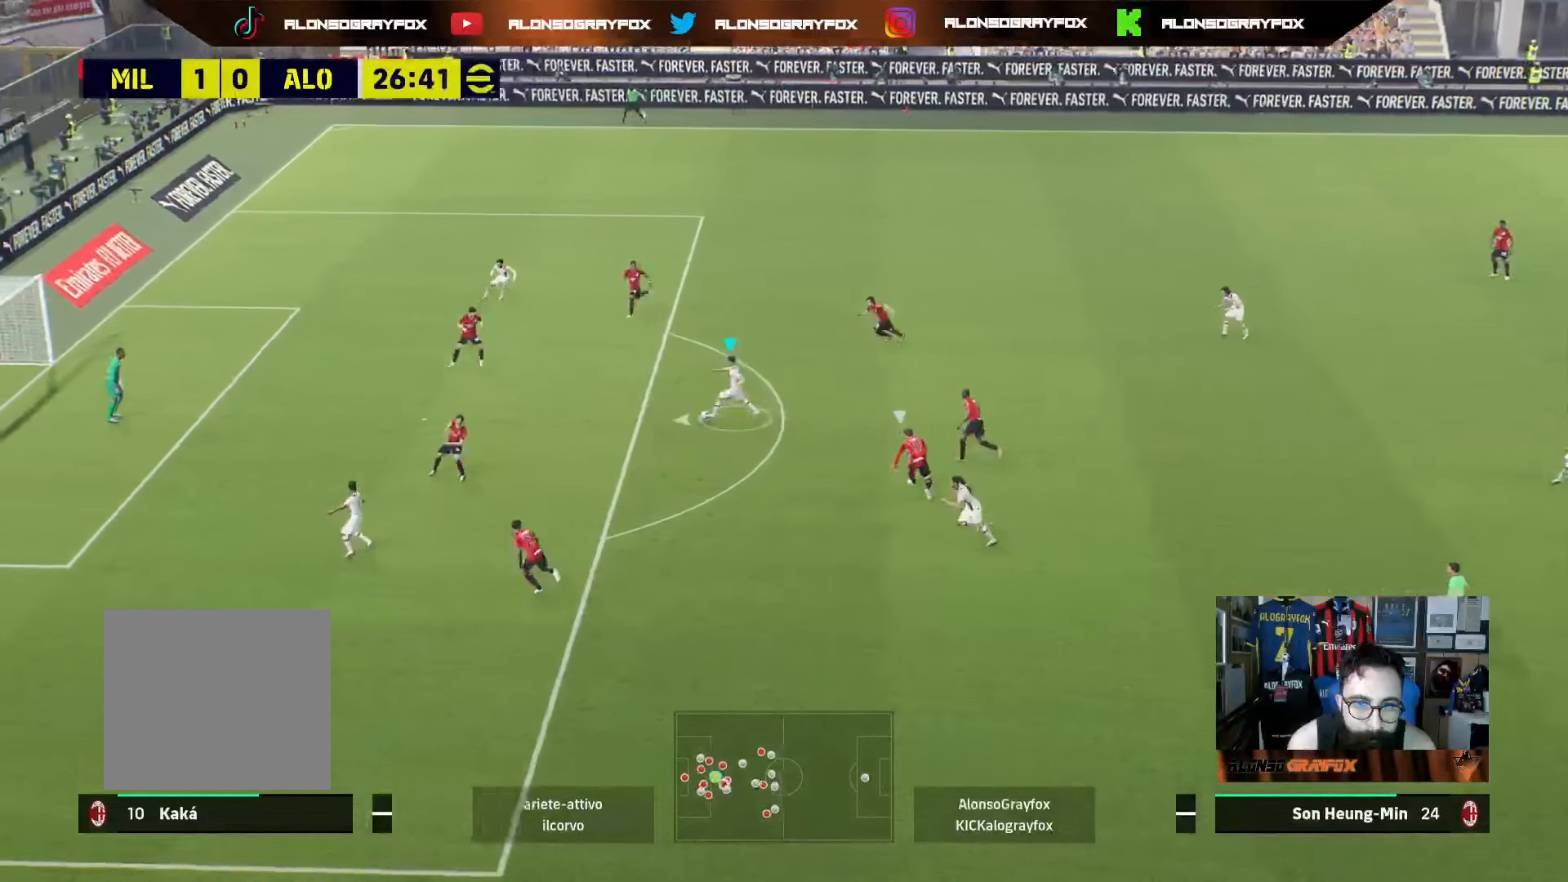
{"buttons": ["R2"], "left_stick": "up-left", "right_stick": "center", "events": [[333, "CIRCLE", "down"], [333, "left_stick", "up-left"], [483, "CIRCLE", "up"]]}
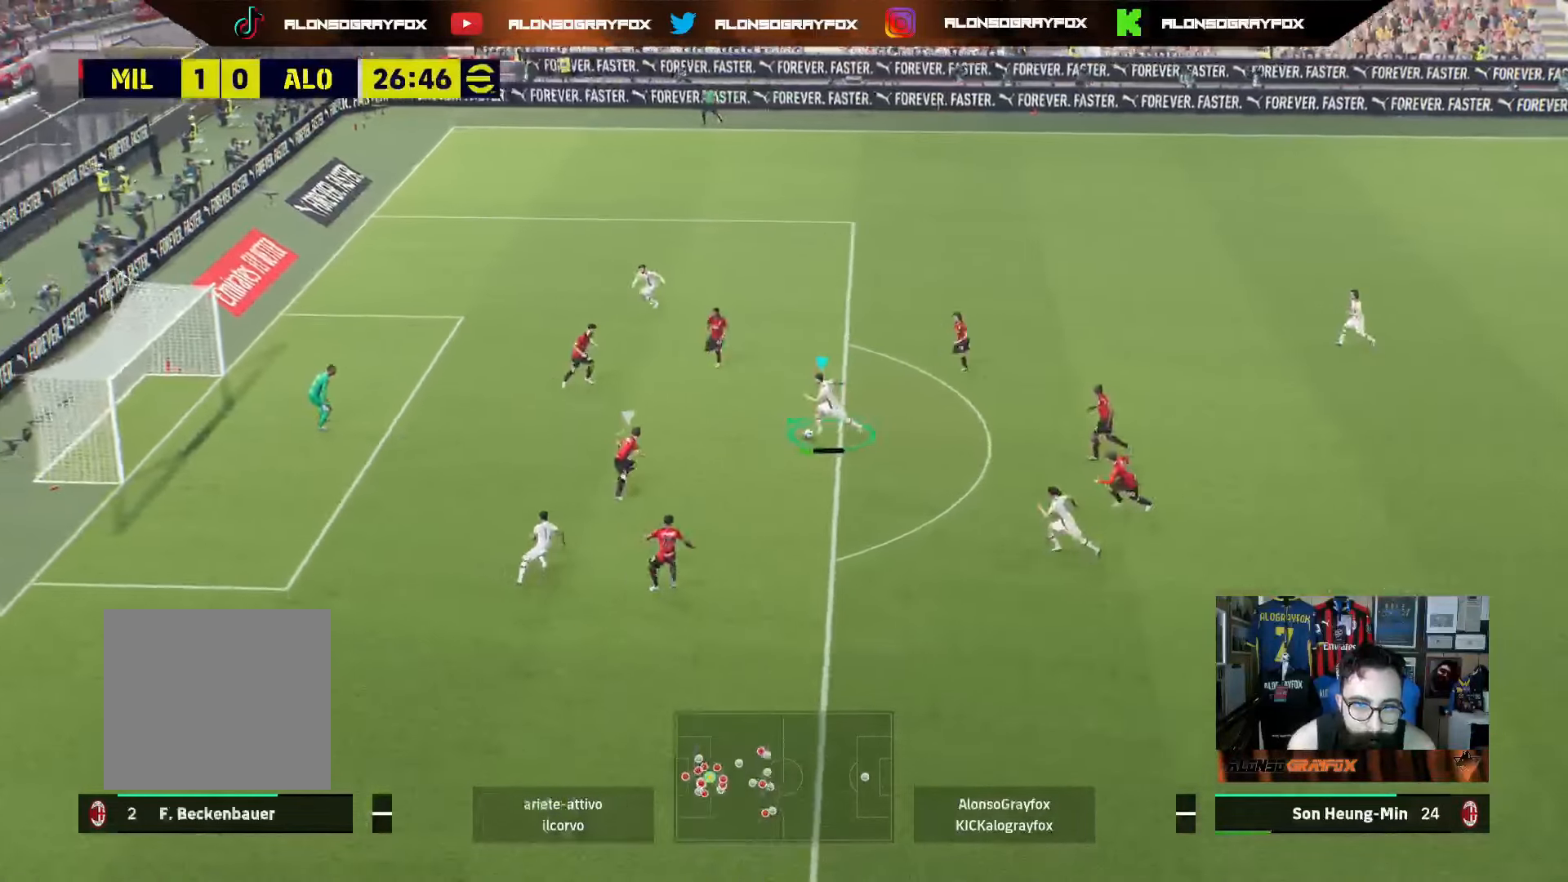
{"buttons": ["R2"], "left_stick": "up-left", "right_stick": "center", "events": []}
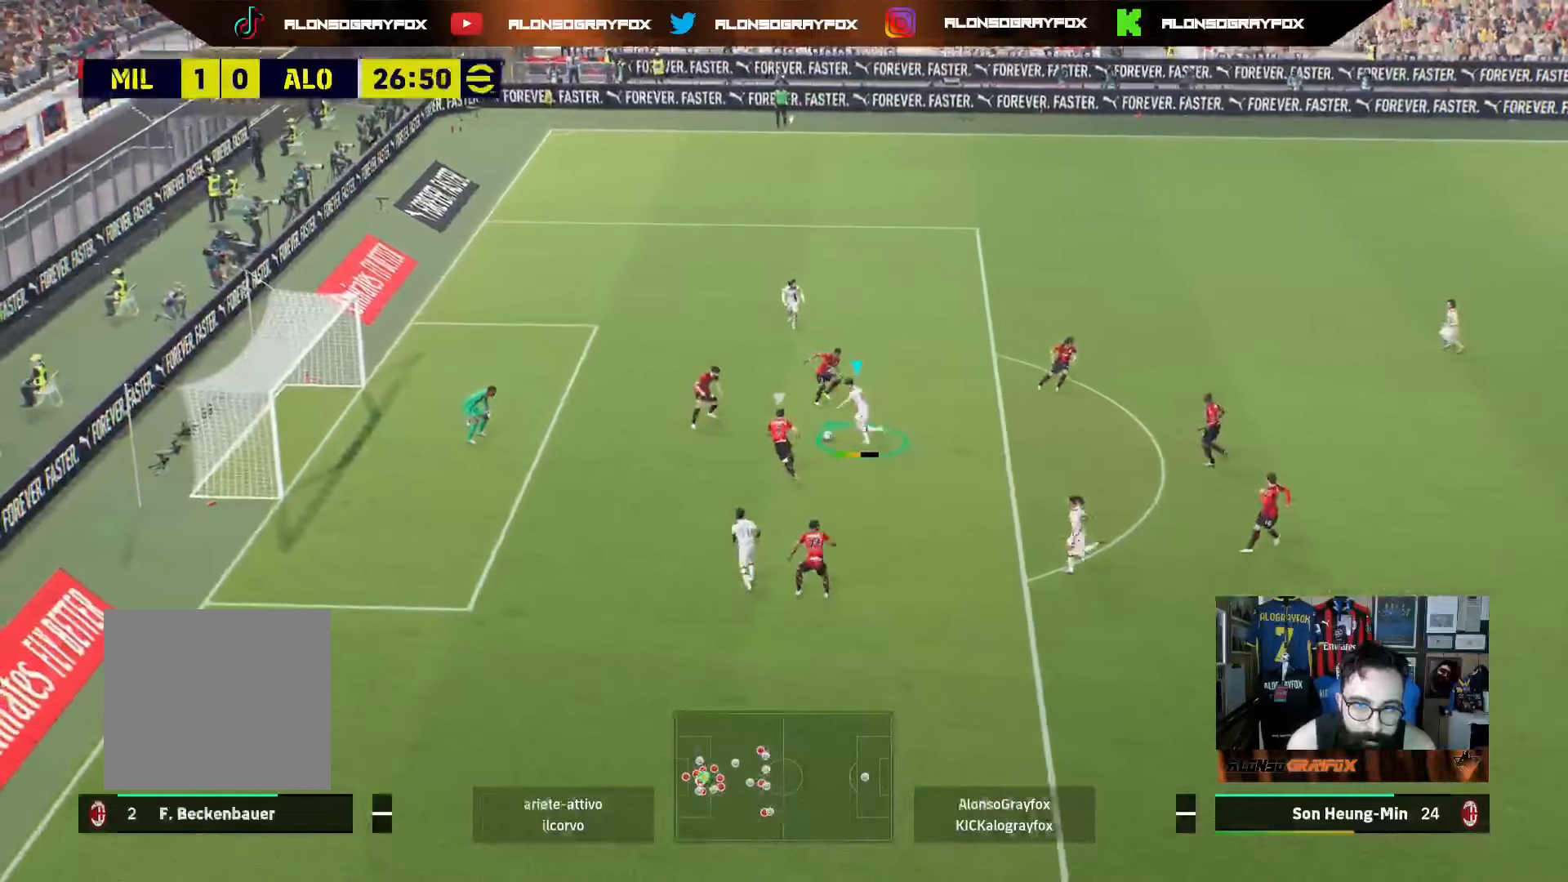
{"buttons": ["R2"], "left_stick": "up-left", "right_stick": "center", "events": []}
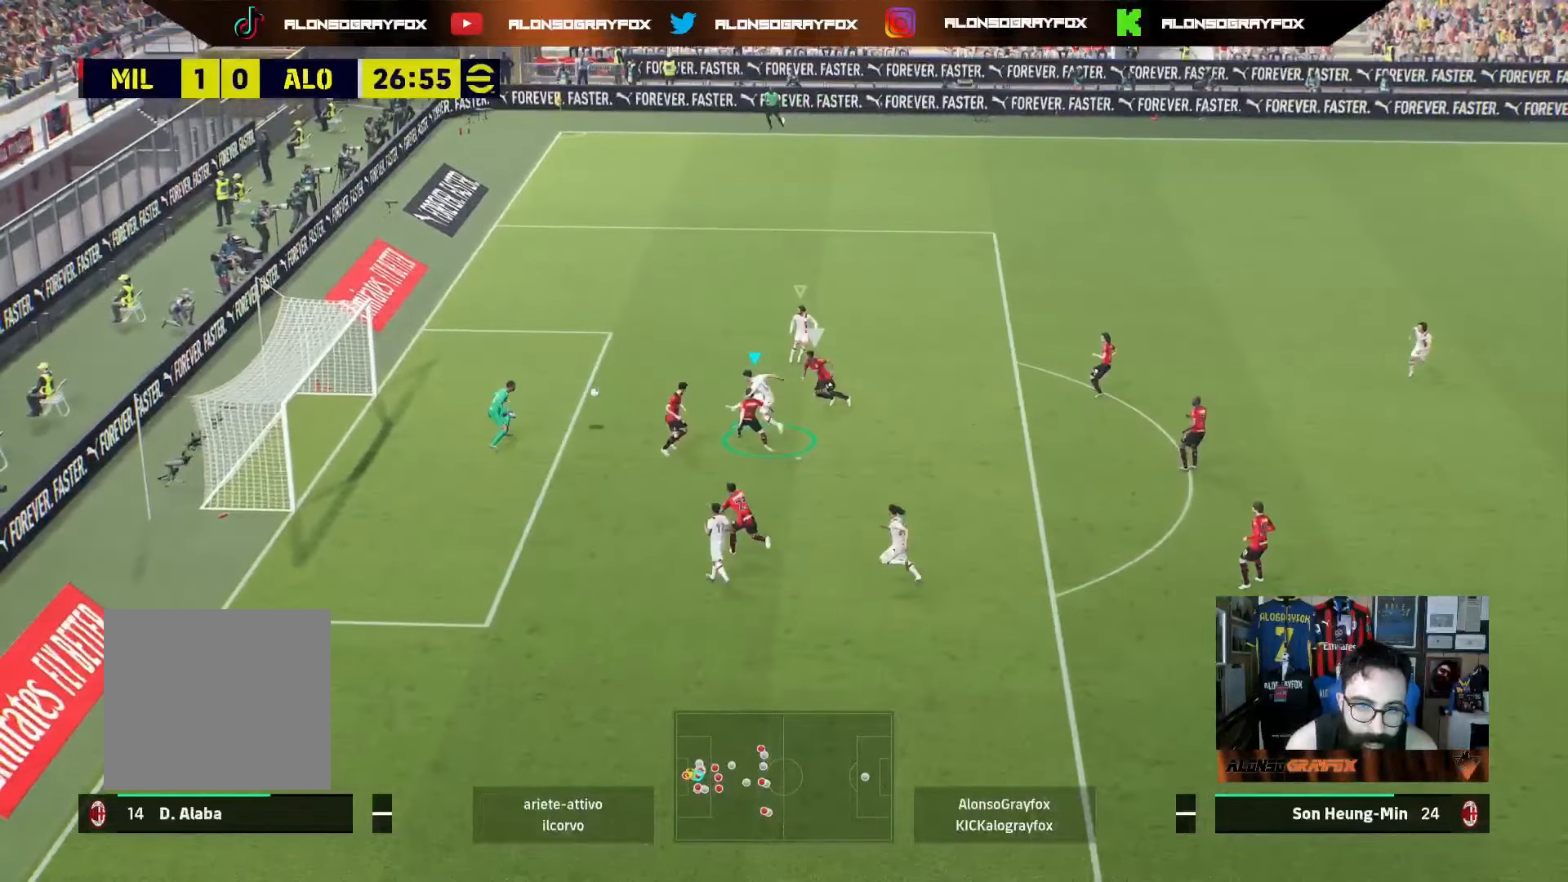
{"buttons": [], "left_stick": "center", "right_stick": "center", "events": [[233, "R2", "up"], [383, "left_stick", "center"]]}
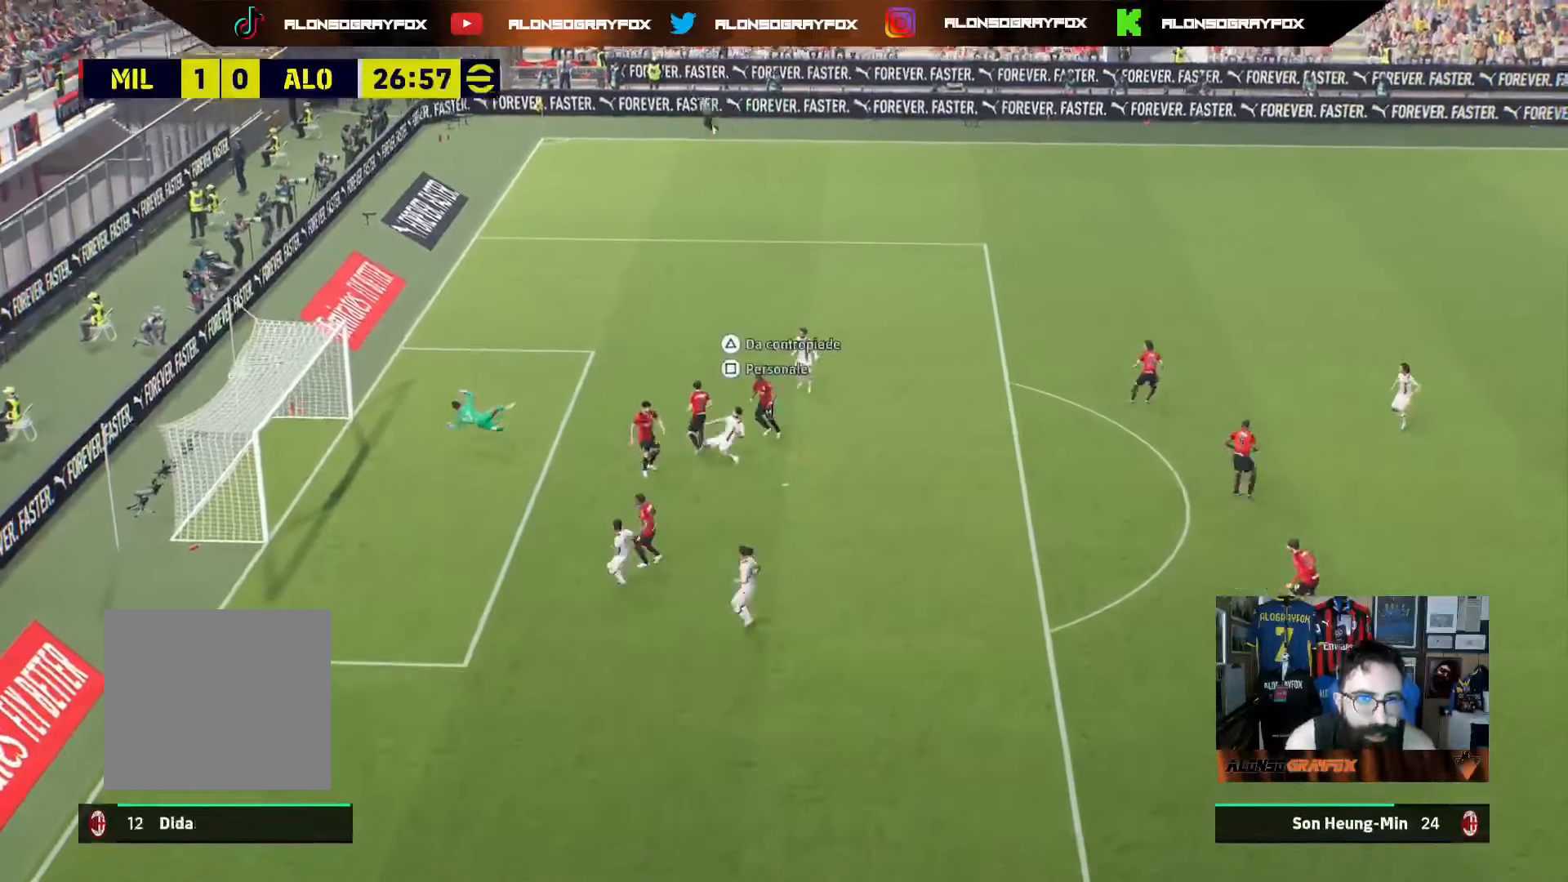
{"buttons": [], "left_stick": "center", "right_stick": "center", "events": []}
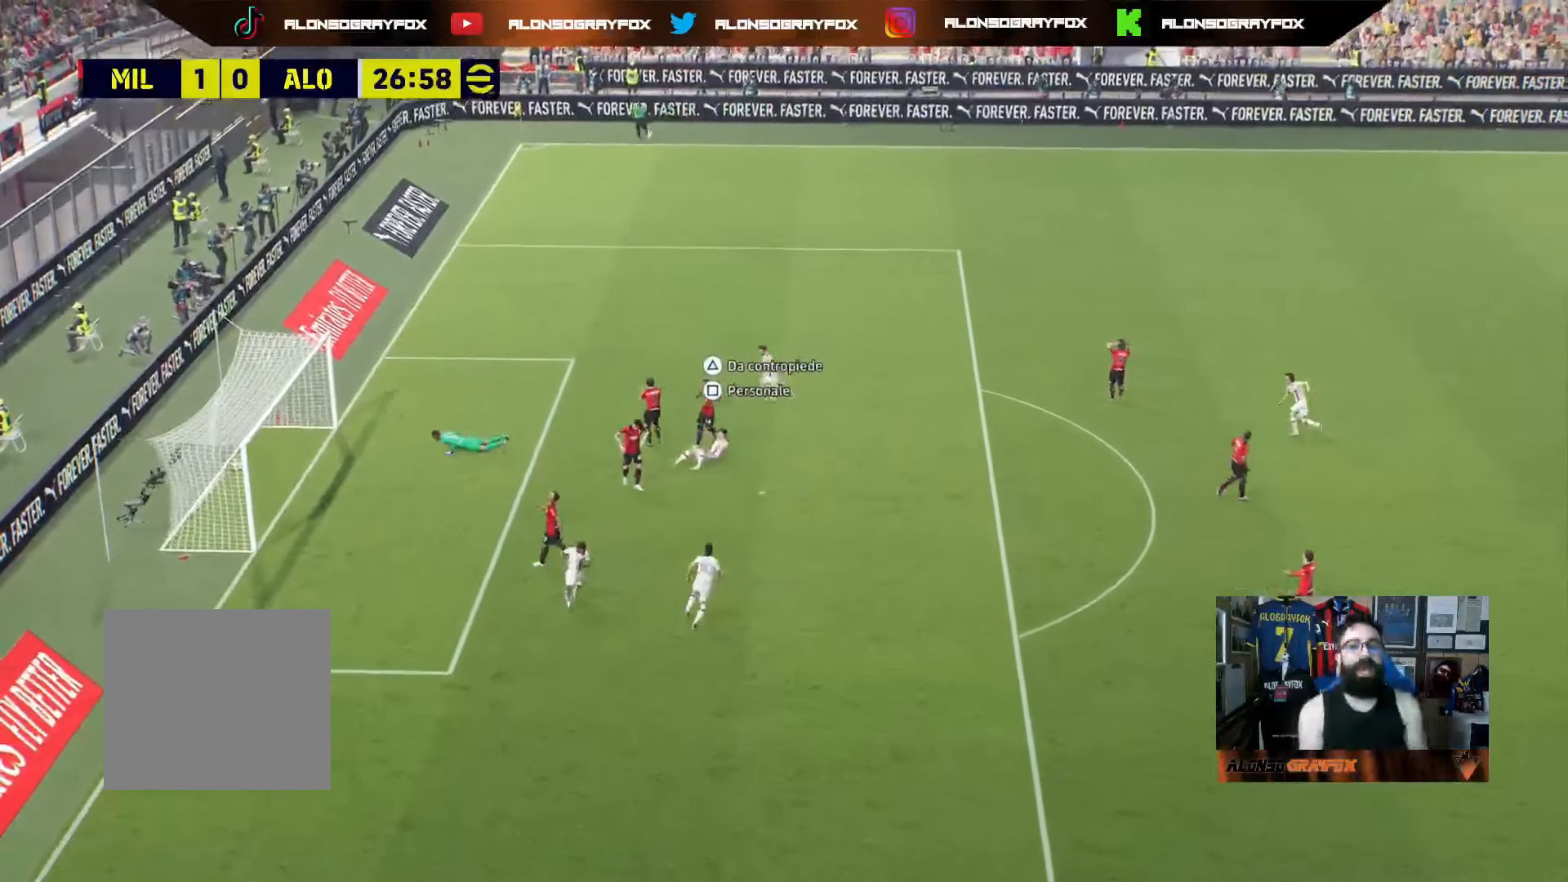
{"buttons": [], "left_stick": "center", "right_stick": "center", "events": []}